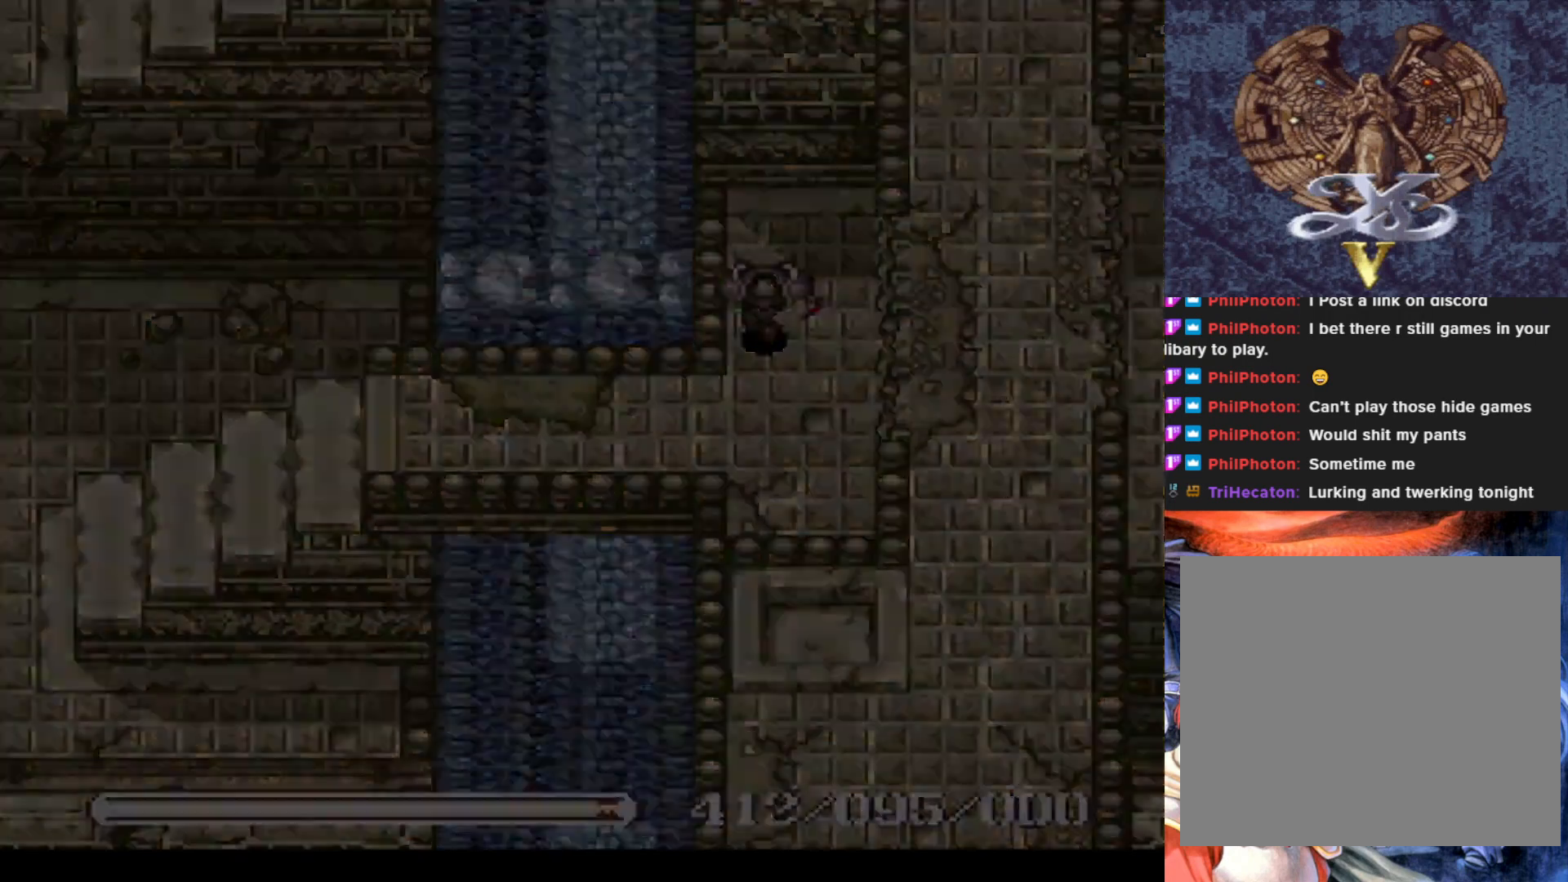
Gameplay with a controller (PlayStation layout); each line is a JSON object with the inputs held at the frame after it. "events" lists button and stick changes between this image and that frame as [ms after this image, input, new state], when the widget could be followed in between. Not read: right_stick.
{"buttons": ["DPAD_RIGHT"], "left_stick": "center", "events": []}
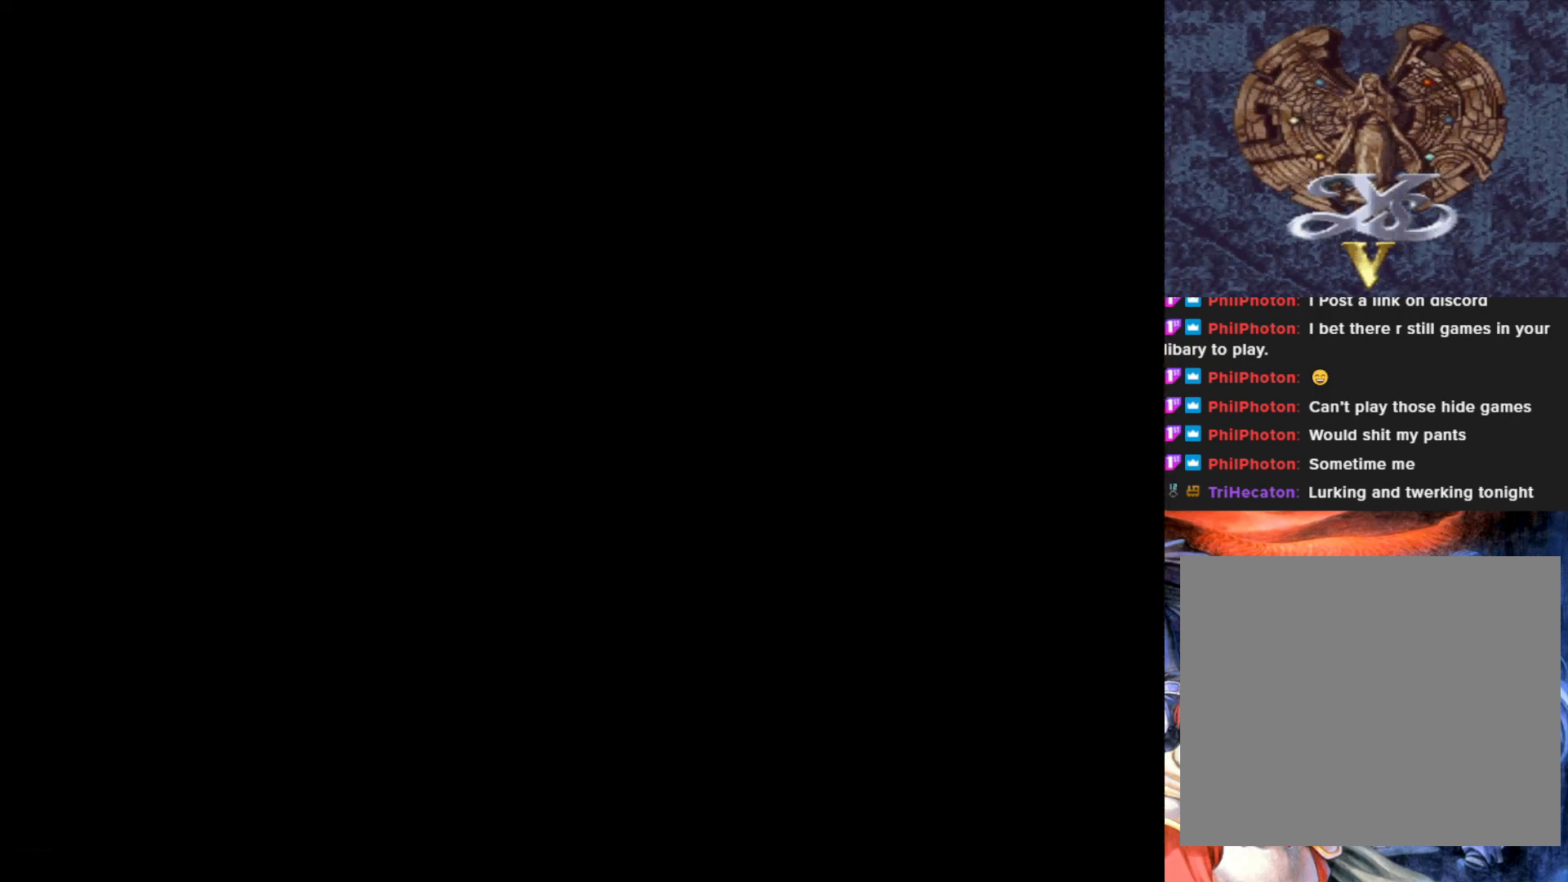
{"buttons": ["DPAD_RIGHT"], "left_stick": "center", "events": []}
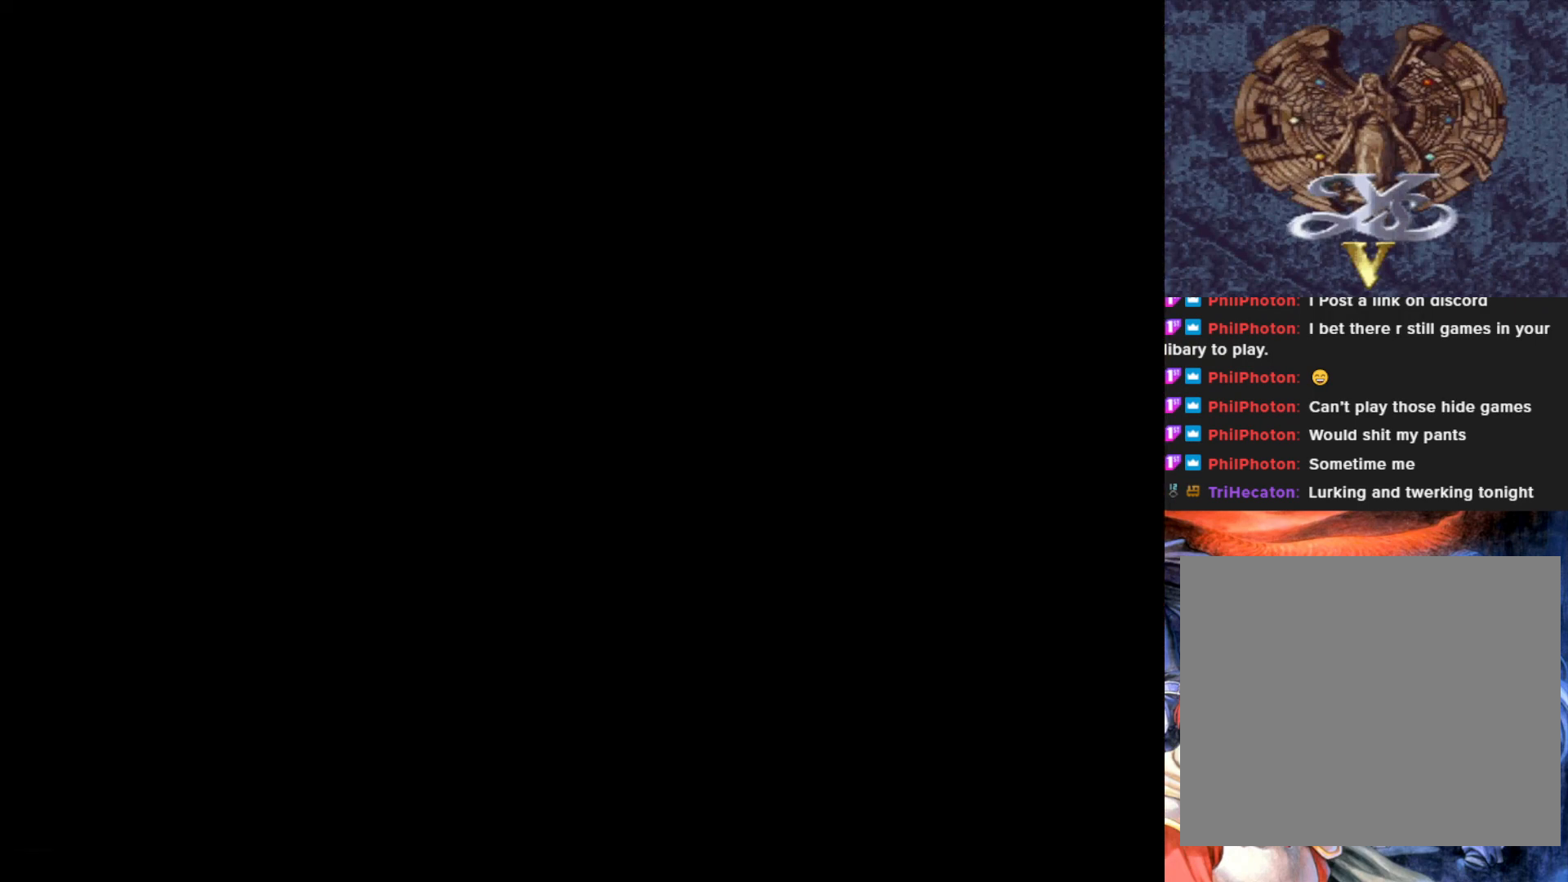
{"buttons": ["DPAD_RIGHT"], "left_stick": "center", "events": []}
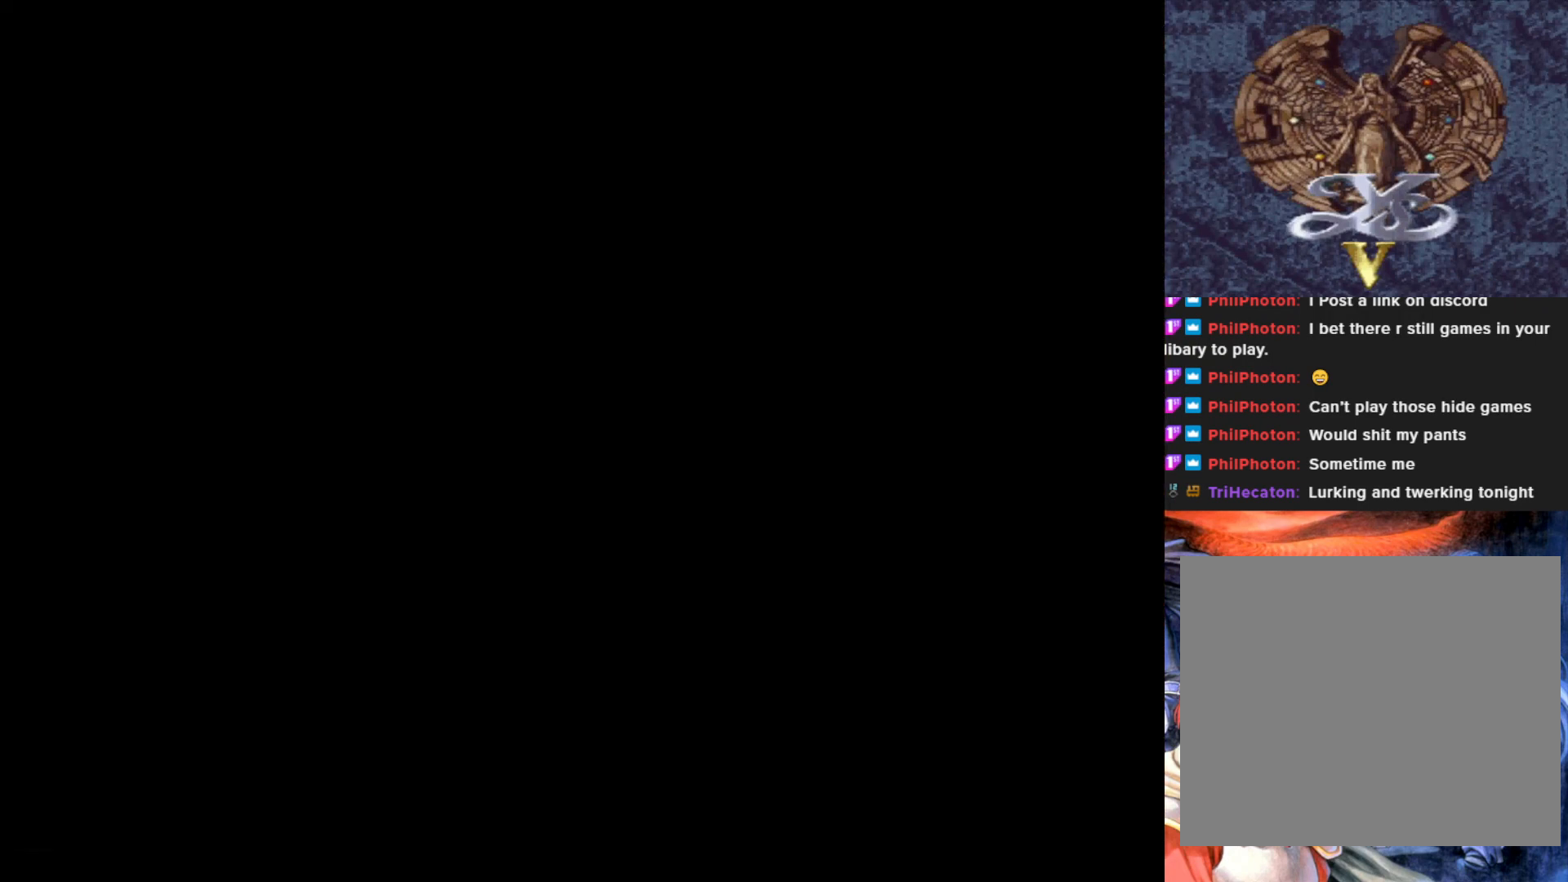
{"buttons": ["DPAD_RIGHT"], "left_stick": "center", "events": []}
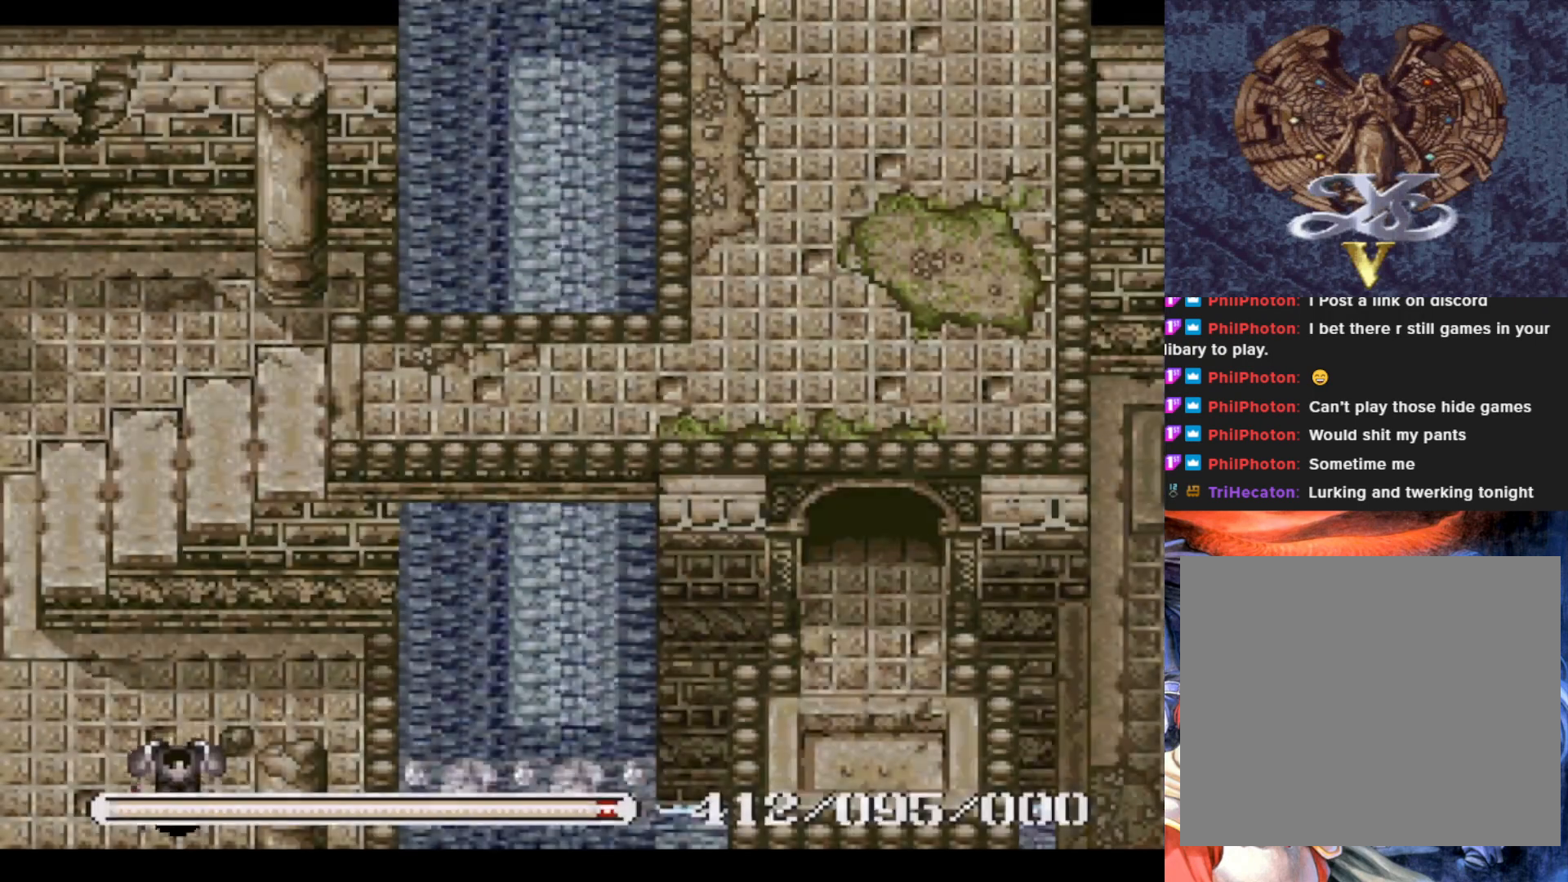
{"buttons": ["DPAD_RIGHT"], "left_stick": "center", "events": []}
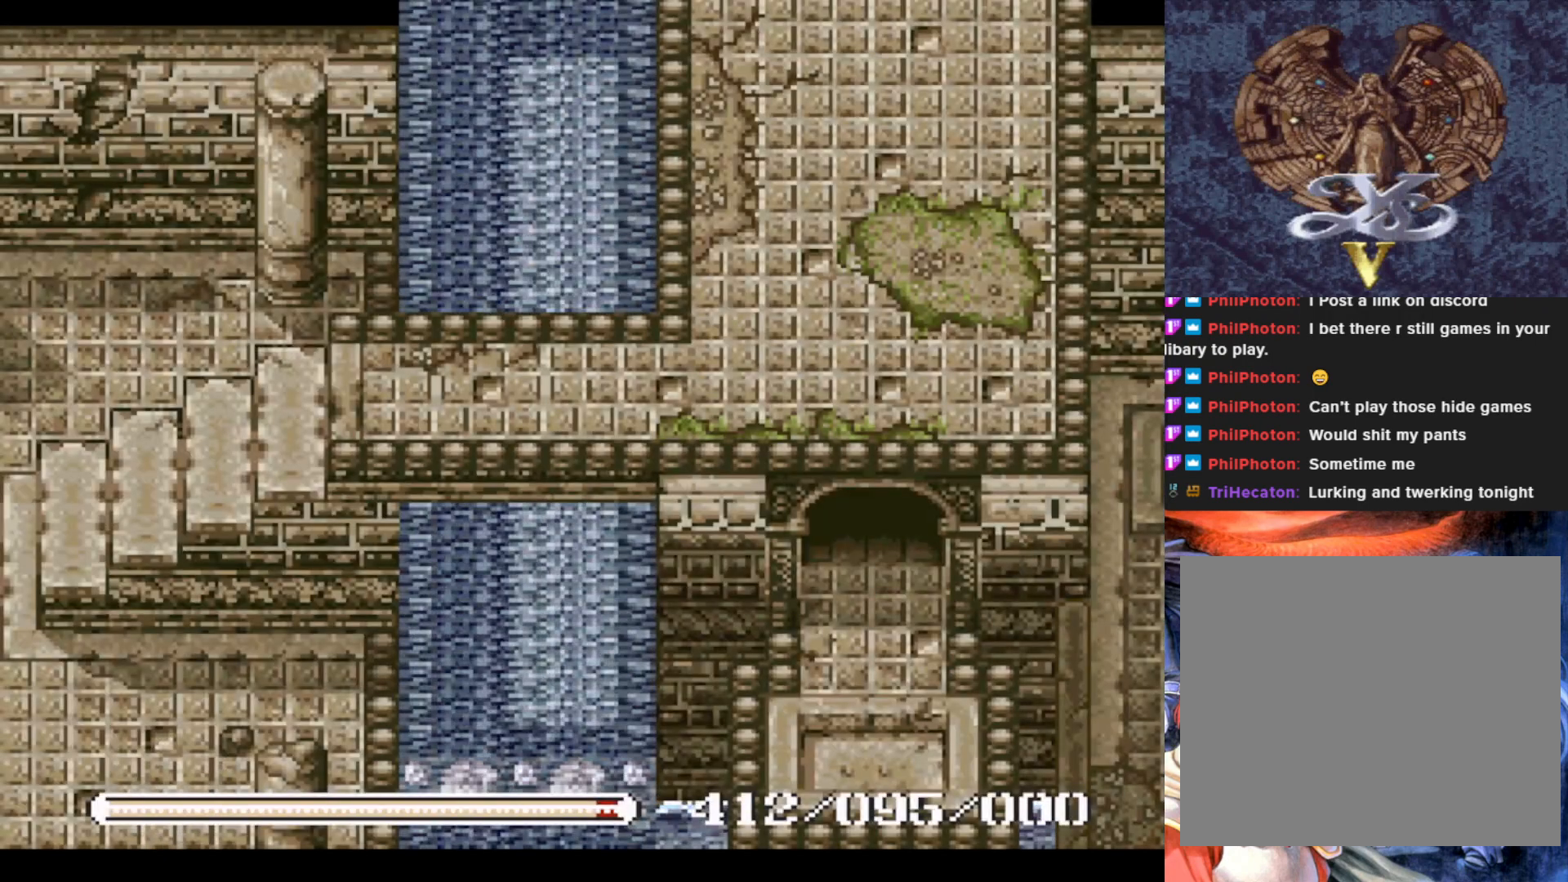
{"buttons": ["DPAD_RIGHT"], "left_stick": "center", "events": []}
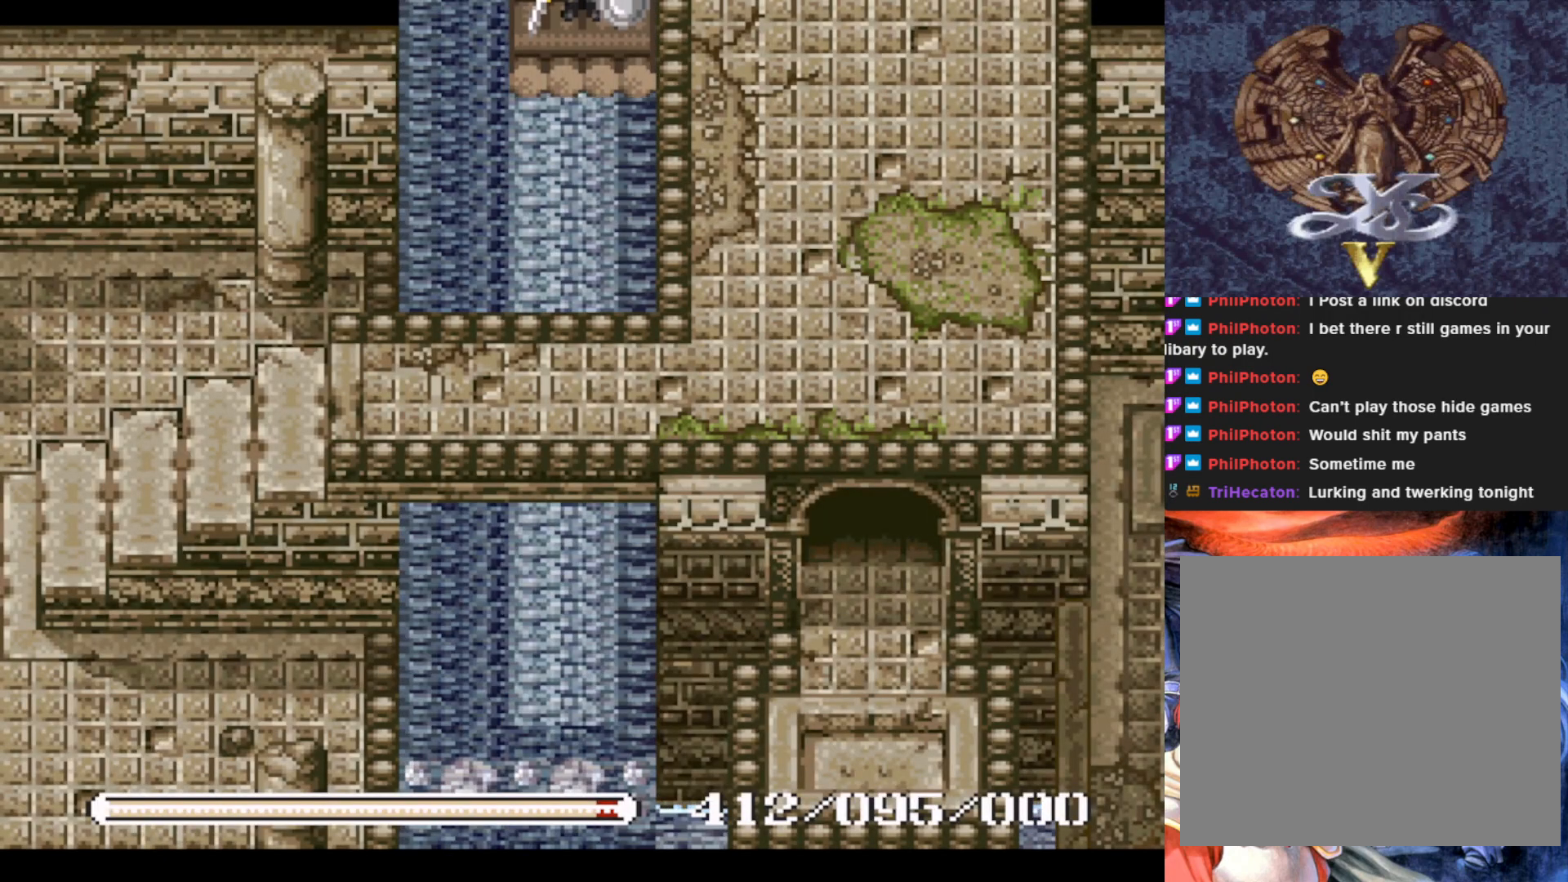
{"buttons": ["DPAD_RIGHT"], "left_stick": "center", "events": []}
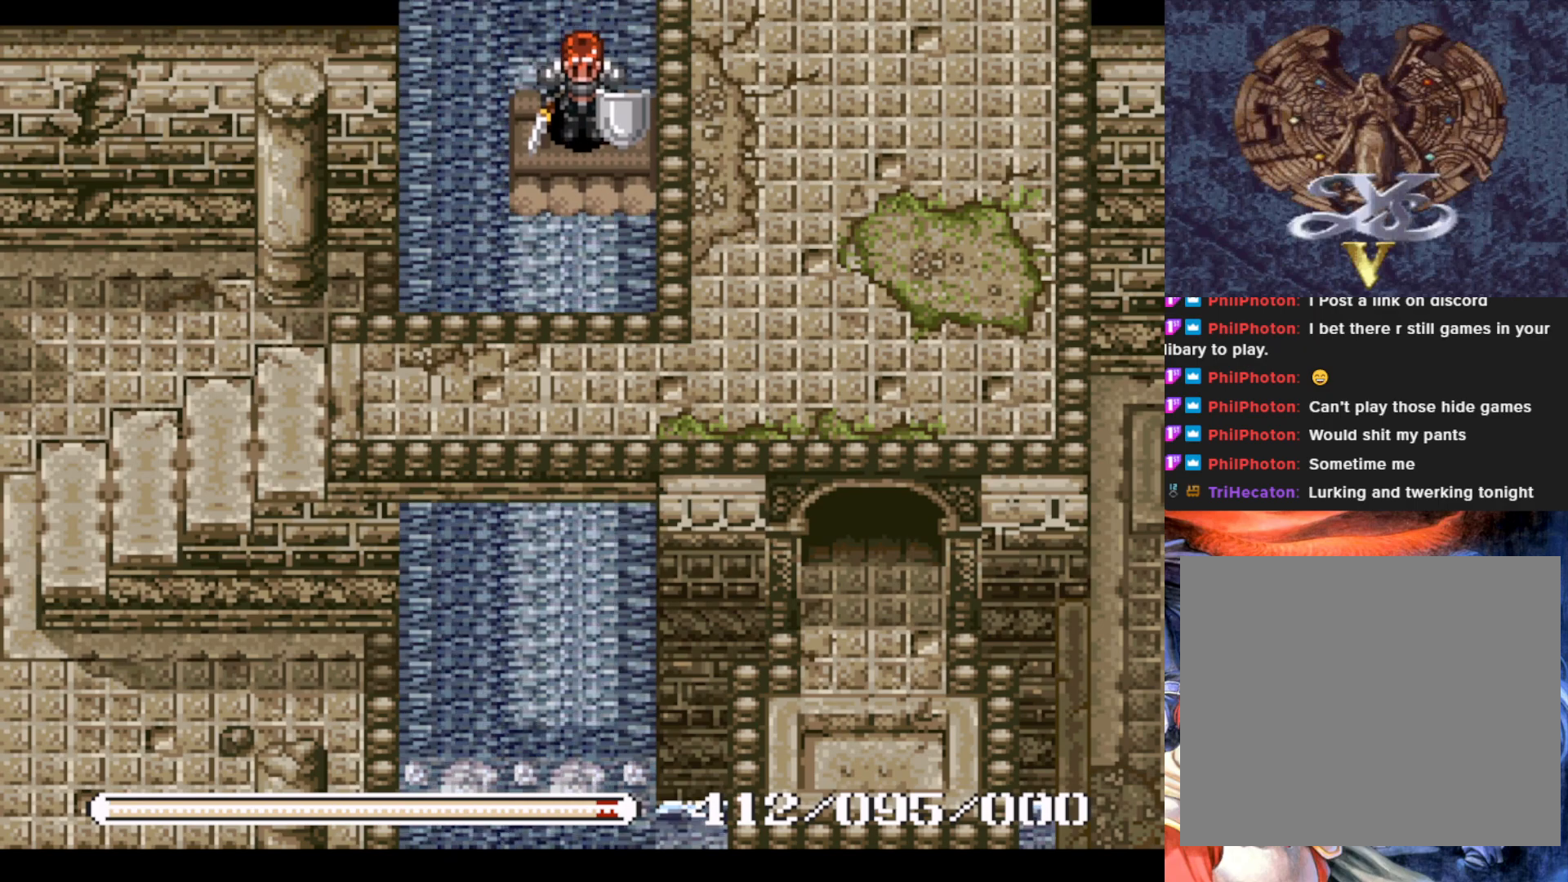
{"buttons": ["DPAD_RIGHT"], "left_stick": "center", "events": []}
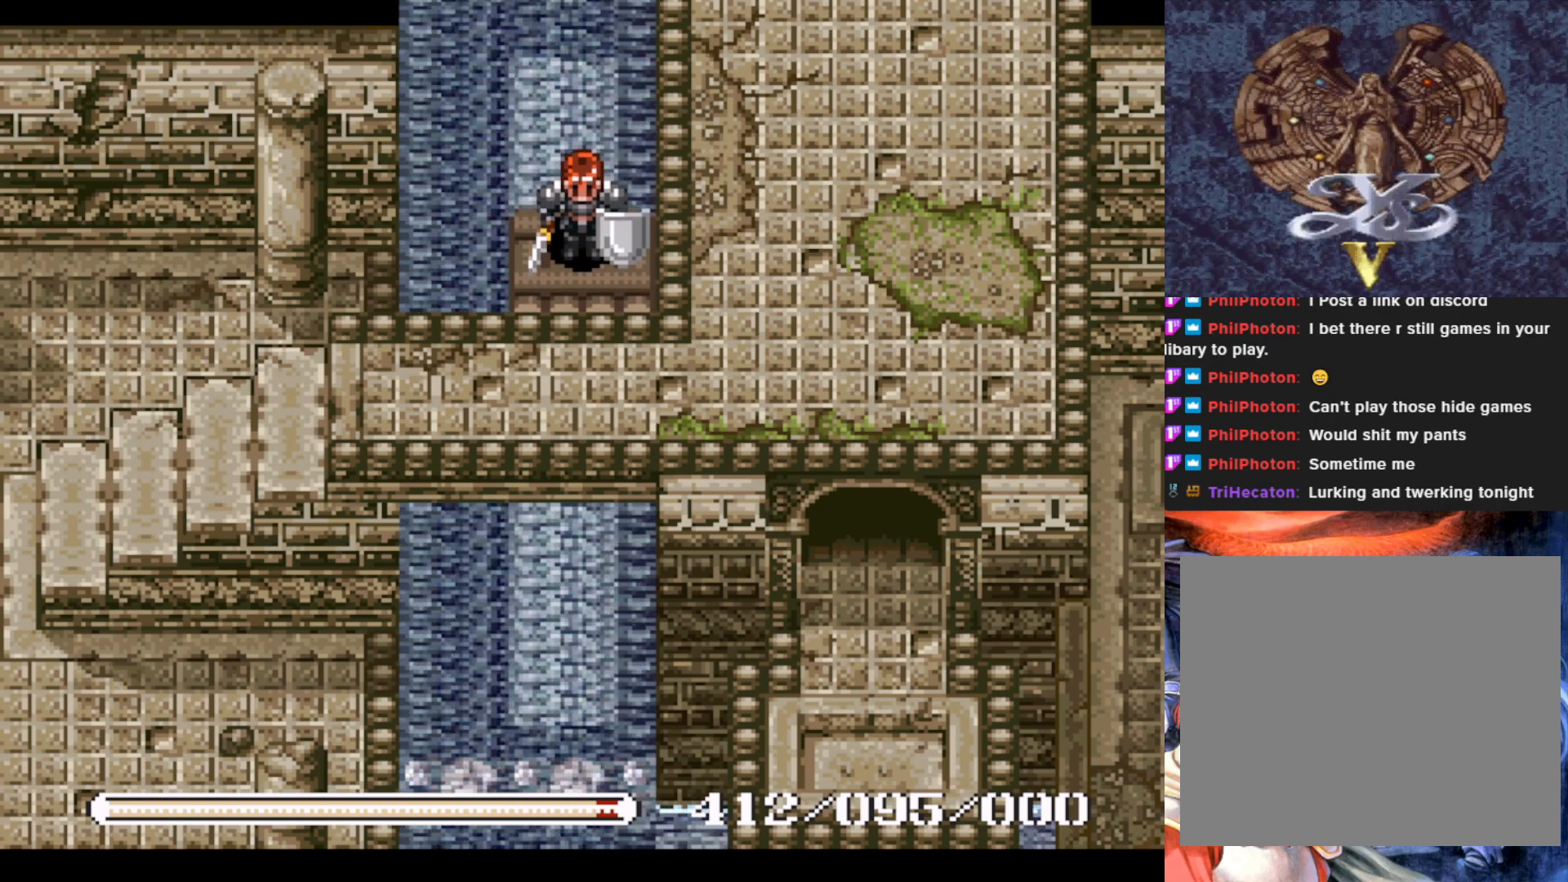
{"buttons": ["DPAD_RIGHT"], "left_stick": "center", "events": []}
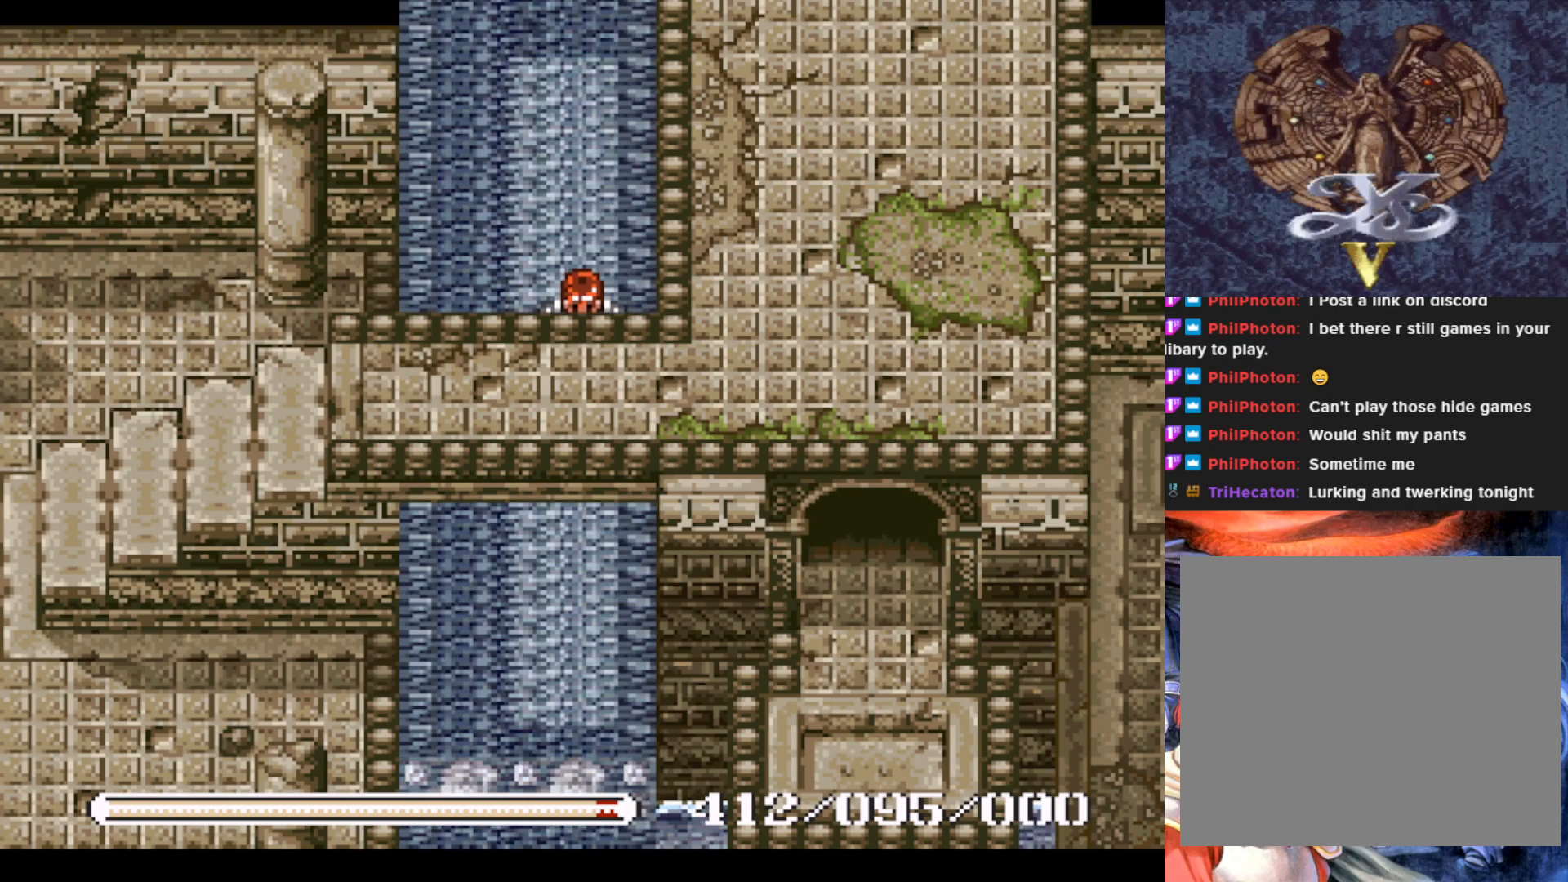
{"buttons": ["DPAD_RIGHT"], "left_stick": "center", "events": []}
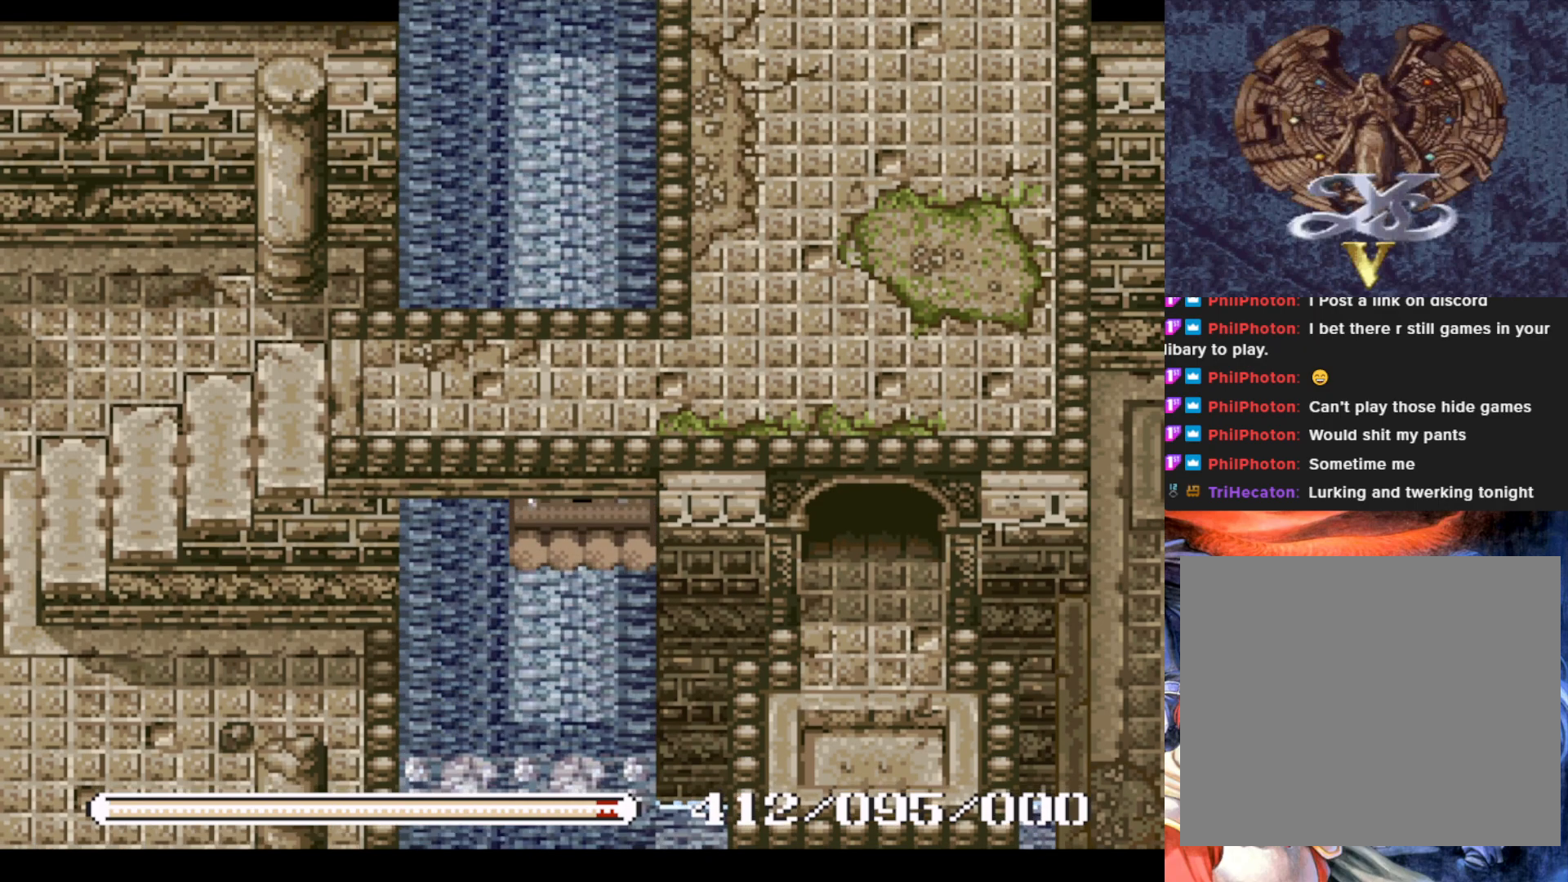
{"buttons": ["DPAD_RIGHT"], "left_stick": "center", "events": []}
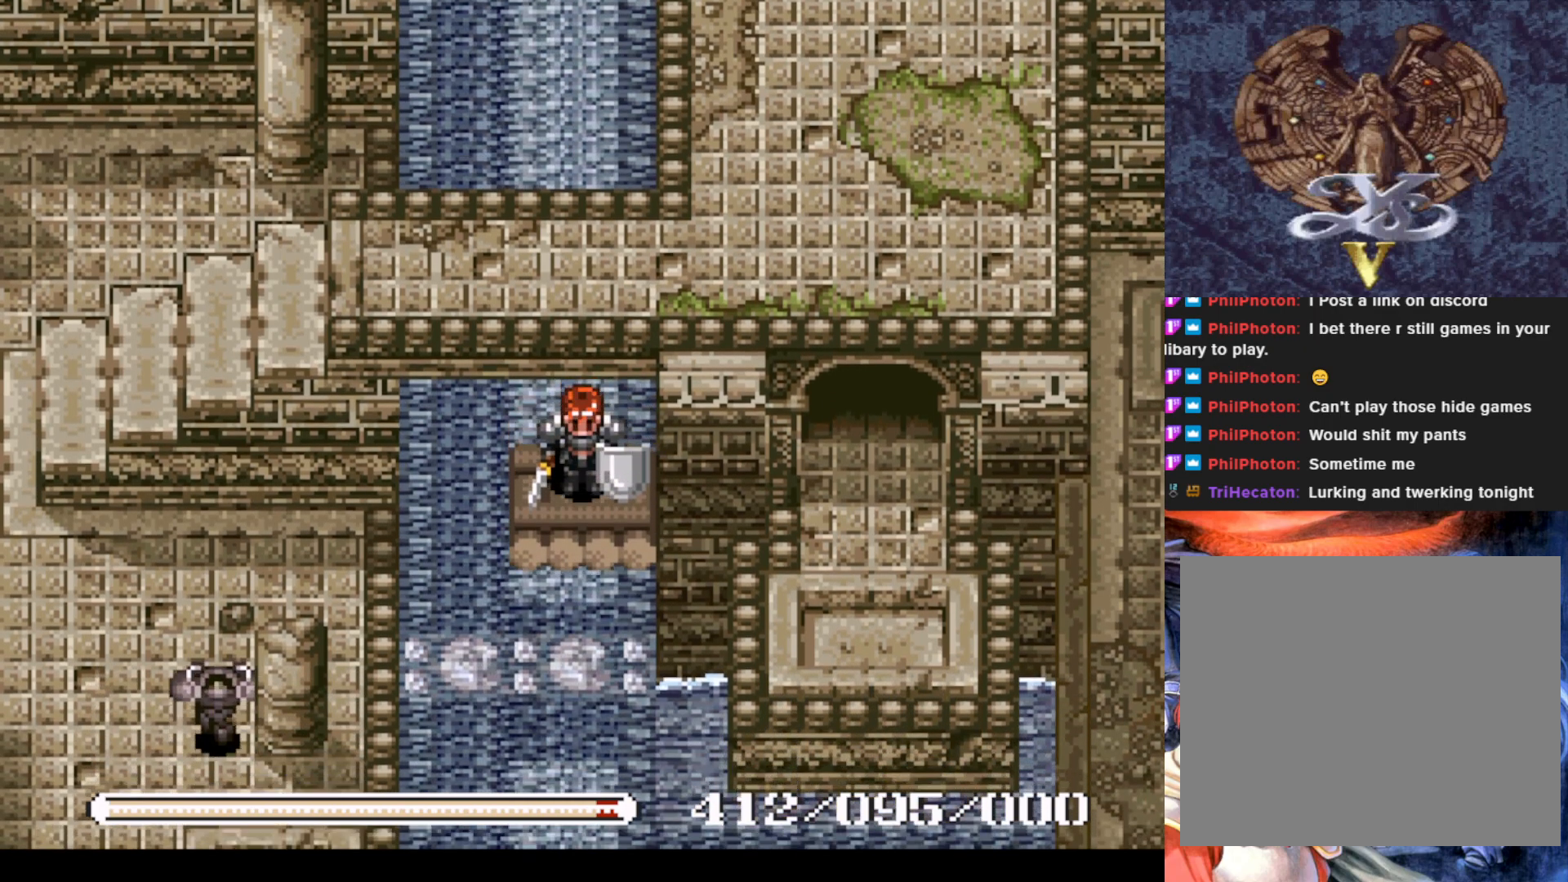
{"buttons": ["DPAD_RIGHT"], "left_stick": "center", "events": []}
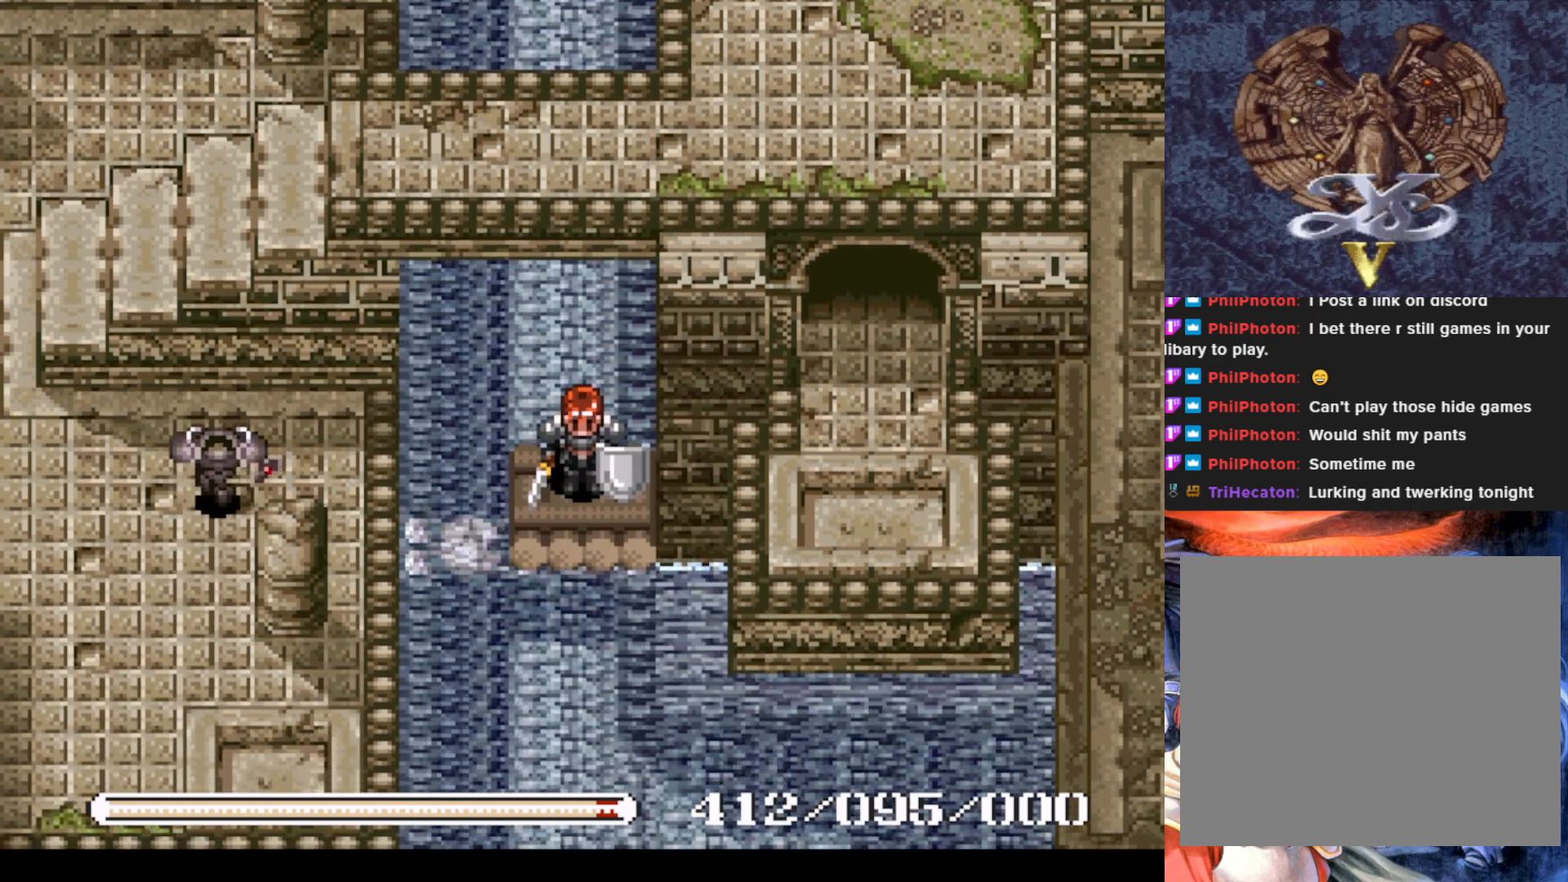
{"buttons": ["DPAD_RIGHT"], "left_stick": "center", "events": []}
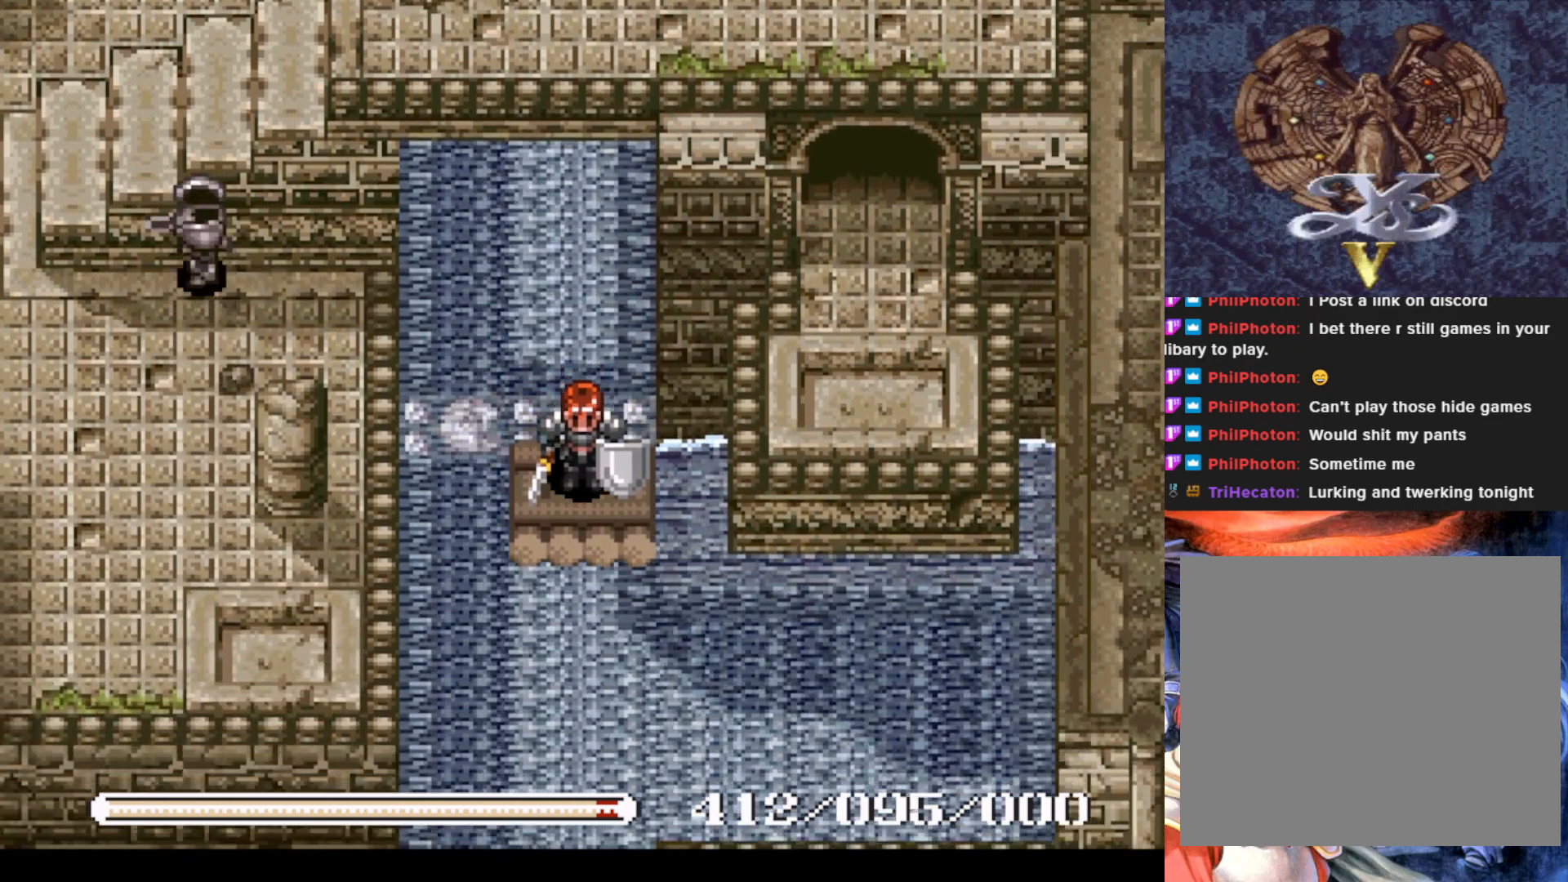
{"buttons": ["DPAD_RIGHT"], "left_stick": "center", "events": [[167, "DPAD_RIGHT", "up"], [367, "DPAD_RIGHT", "down"]]}
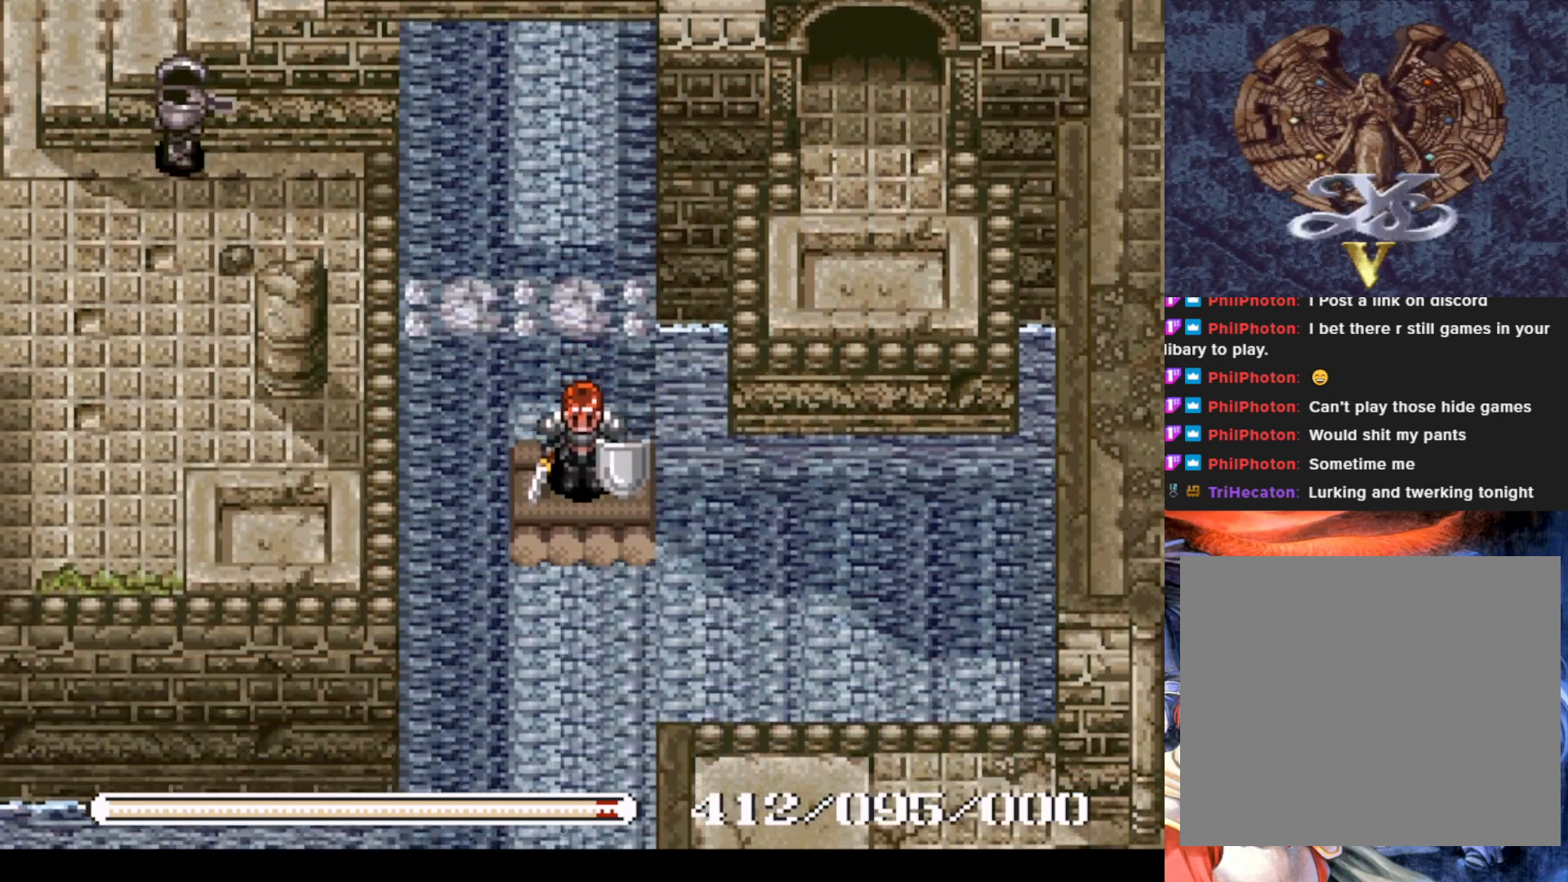
{"buttons": ["DPAD_RIGHT"], "left_stick": "center", "events": []}
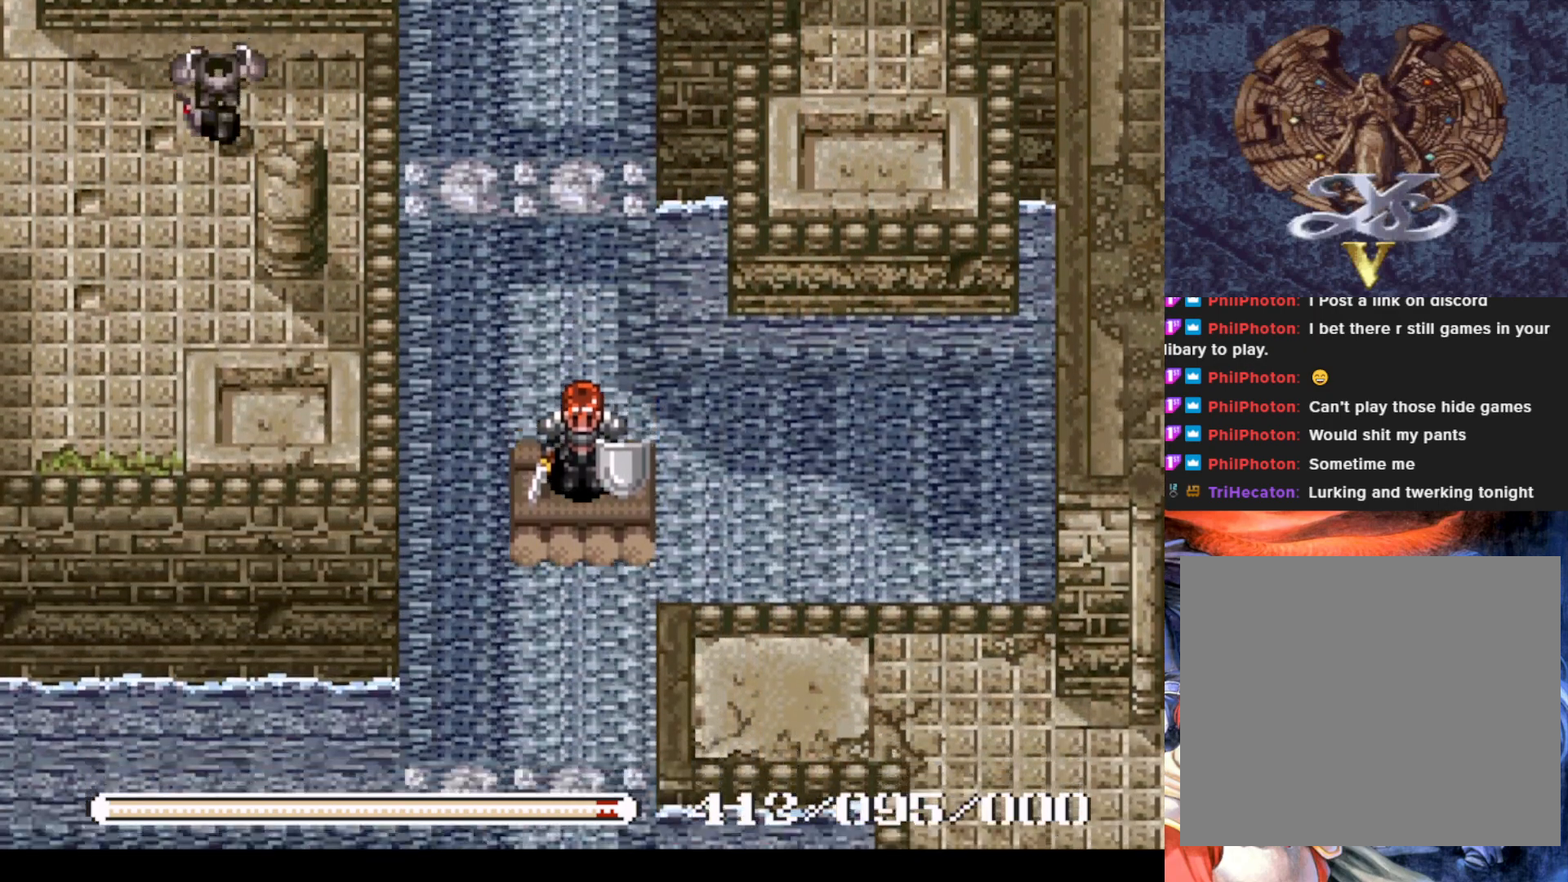
{"buttons": ["DPAD_RIGHT"], "left_stick": "center", "events": []}
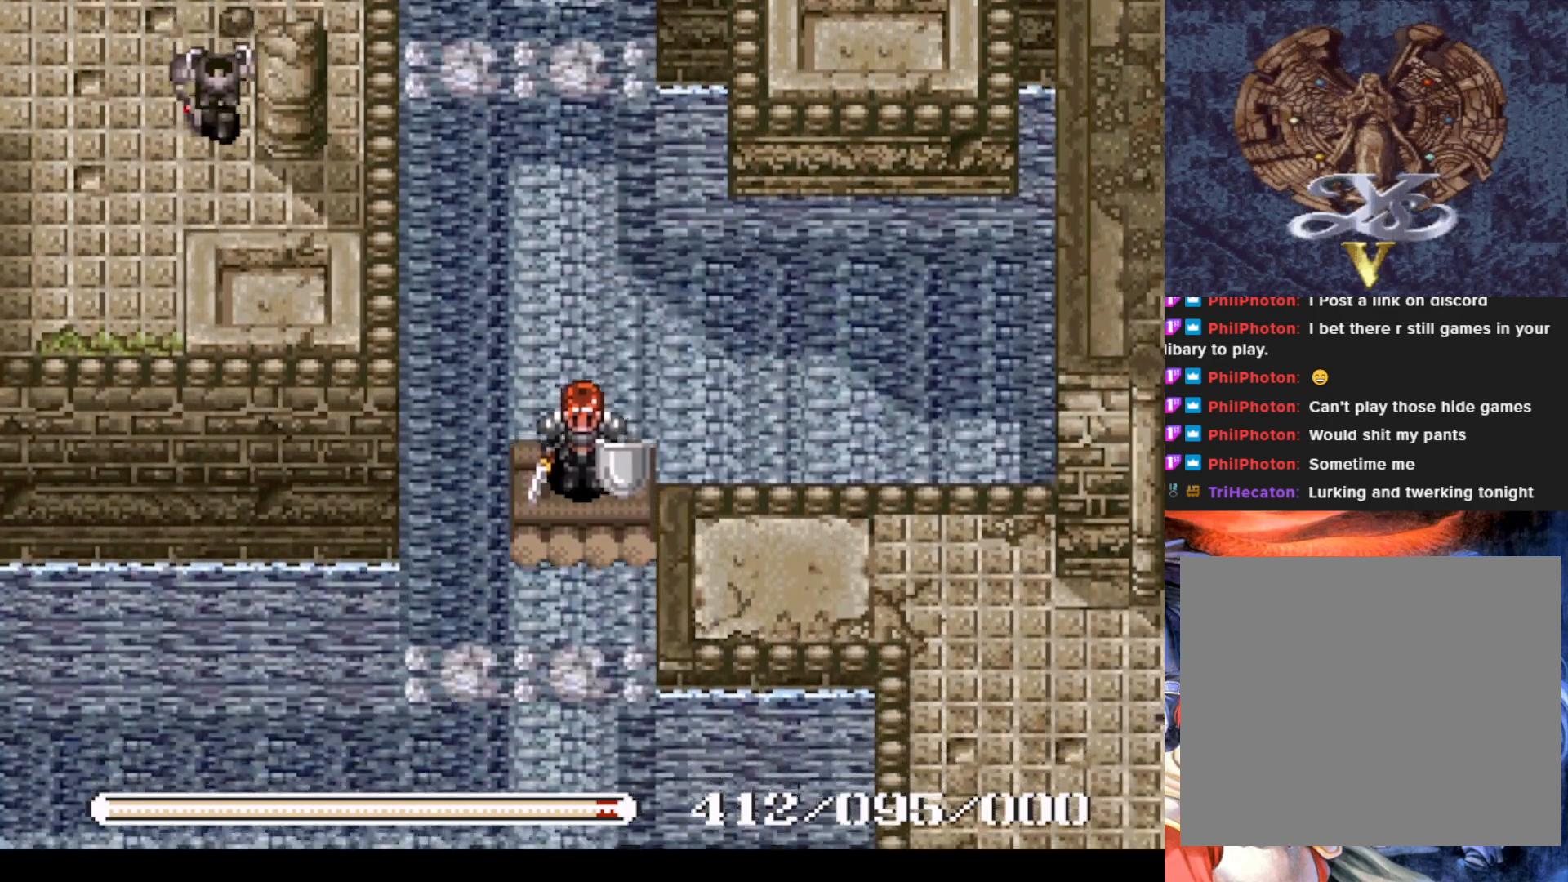
{"buttons": ["DPAD_RIGHT"], "left_stick": "center", "events": []}
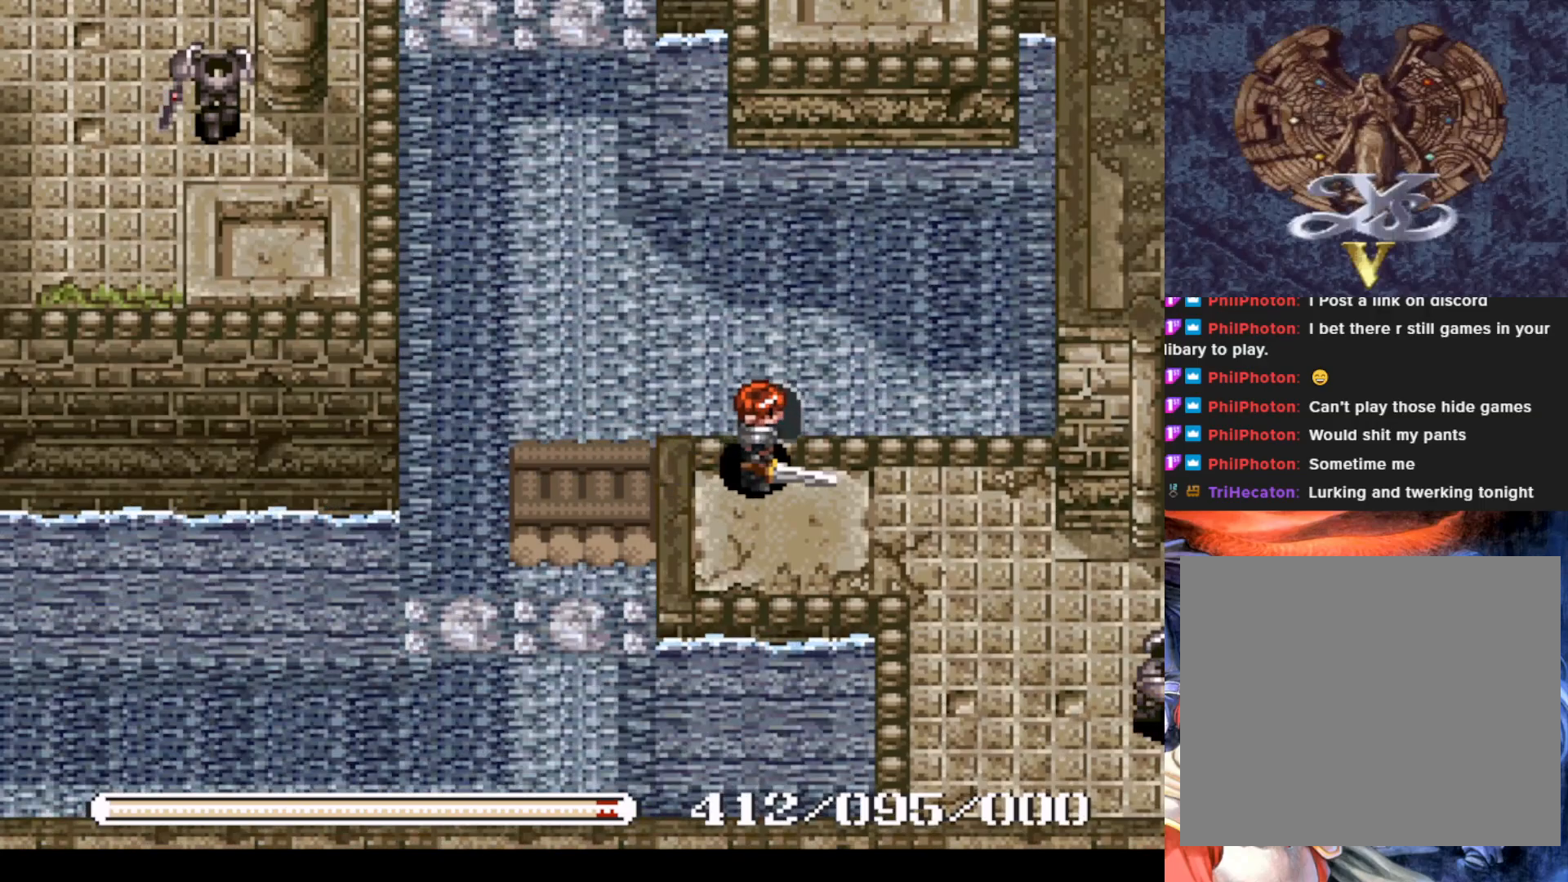
{"buttons": [], "left_stick": "center", "events": [[251, "DPAD_RIGHT", "up"]]}
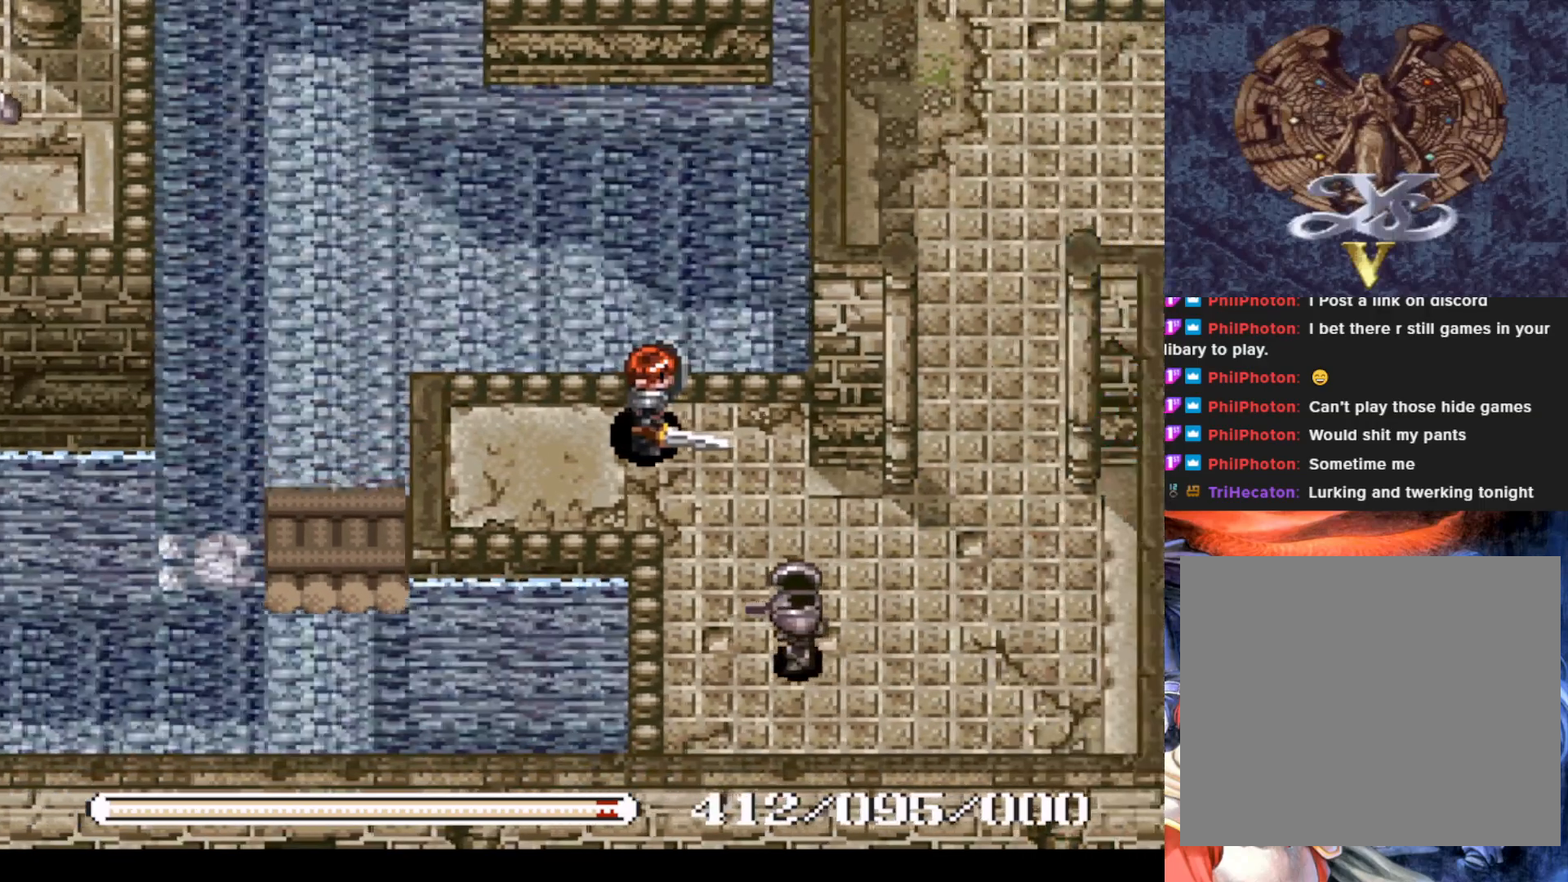
{"buttons": ["SQUARE"], "left_stick": "center", "events": [[250, "DPAD_RIGHT", "down"], [300, "DPAD_DOWN", "down"], [317, "DPAD_RIGHT", "up"], [467, "DPAD_DOWN", "up"], [500, "SQUARE", "down"]]}
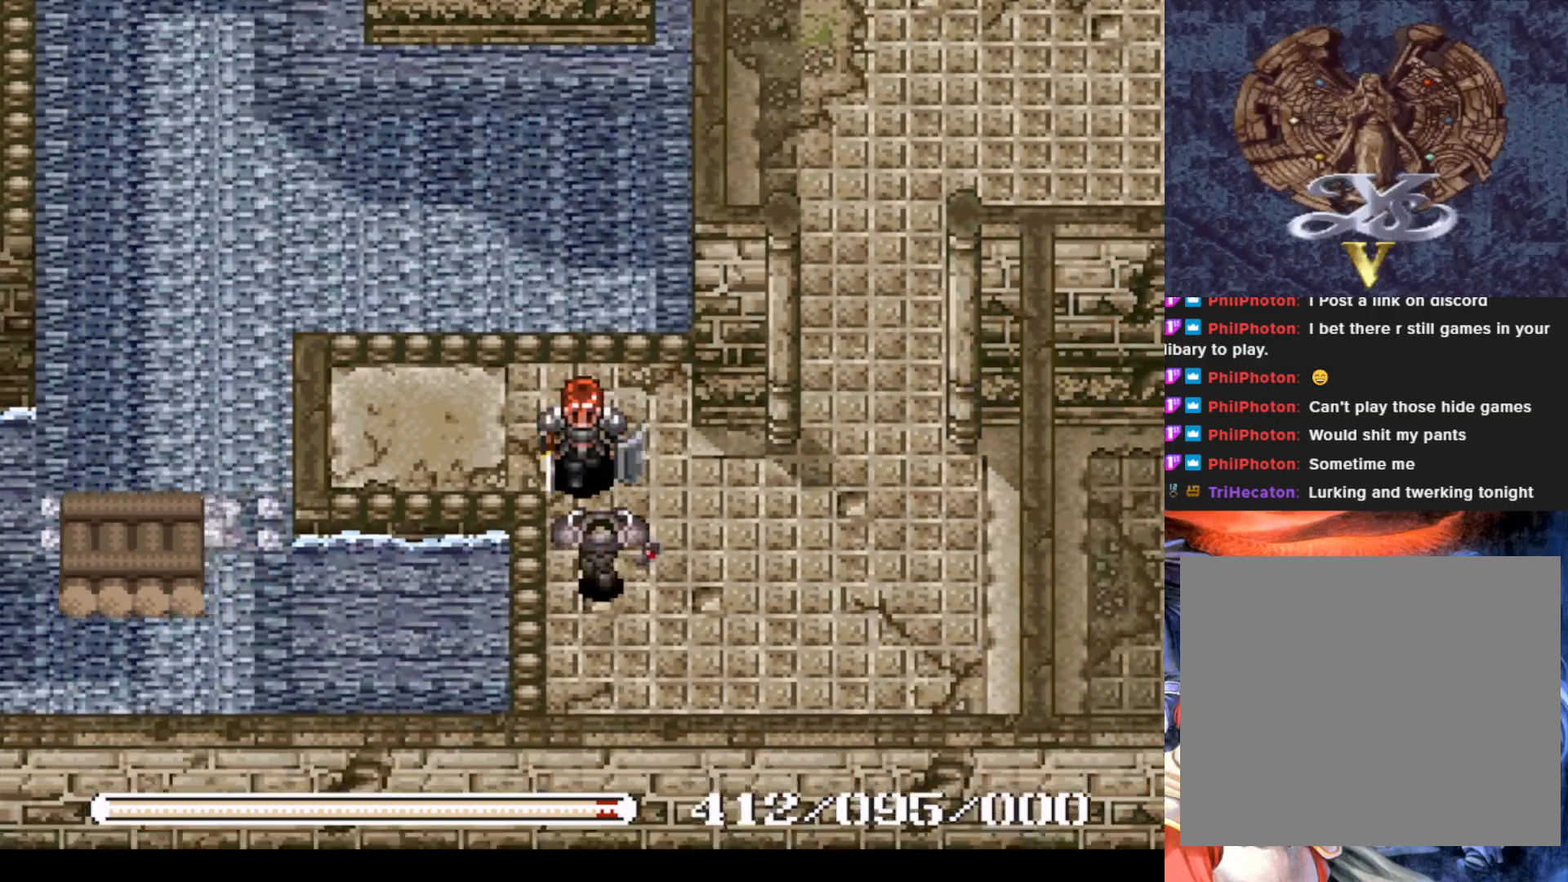
{"buttons": ["DPAD_DOWN"], "left_stick": "center", "events": [[150, "SQUARE", "up"], [501, "DPAD_DOWN", "down"]]}
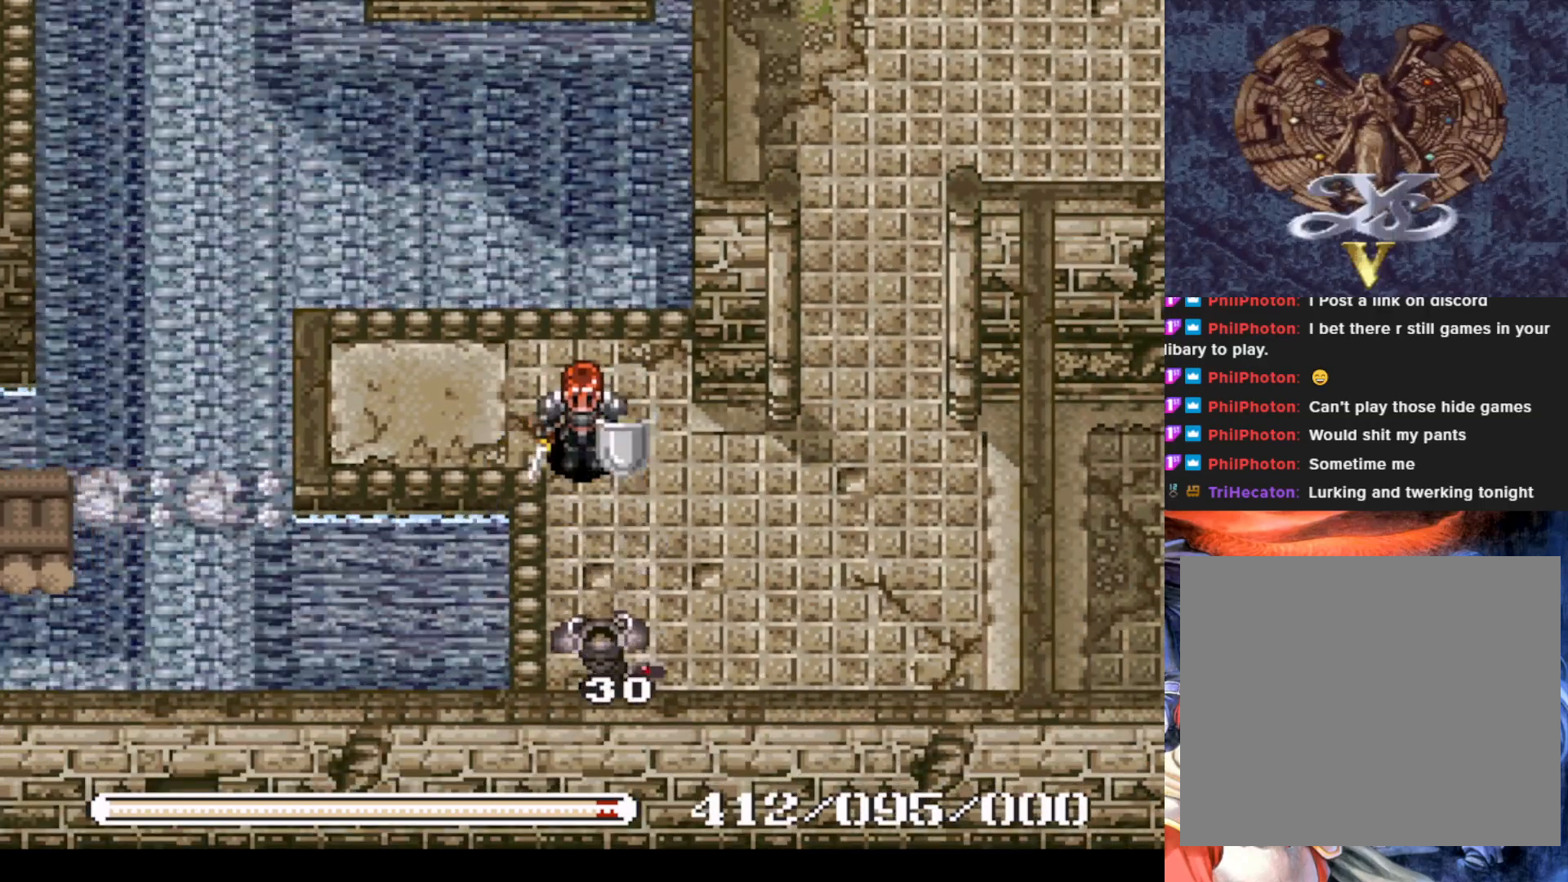
{"buttons": [], "left_stick": "center", "events": [[167, "SQUARE", "down"], [183, "DPAD_DOWN", "up"], [367, "SQUARE", "up"]]}
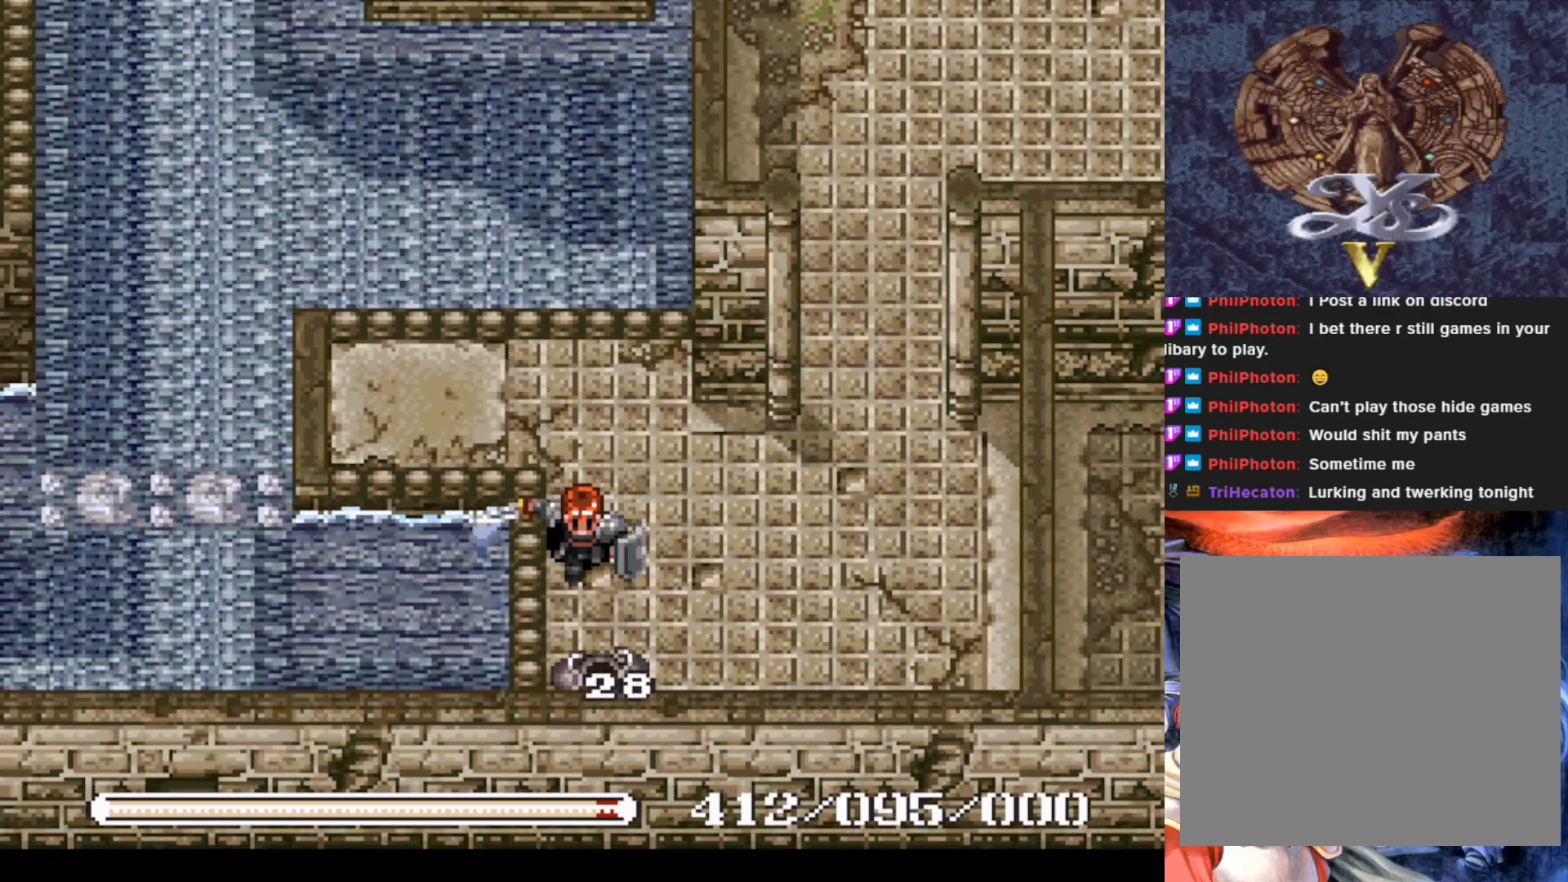
{"buttons": [], "left_stick": "center", "events": [[184, "DPAD_DOWN", "down"], [334, "DPAD_DOWN", "up"], [334, "SQUARE", "down"], [501, "SQUARE", "up"]]}
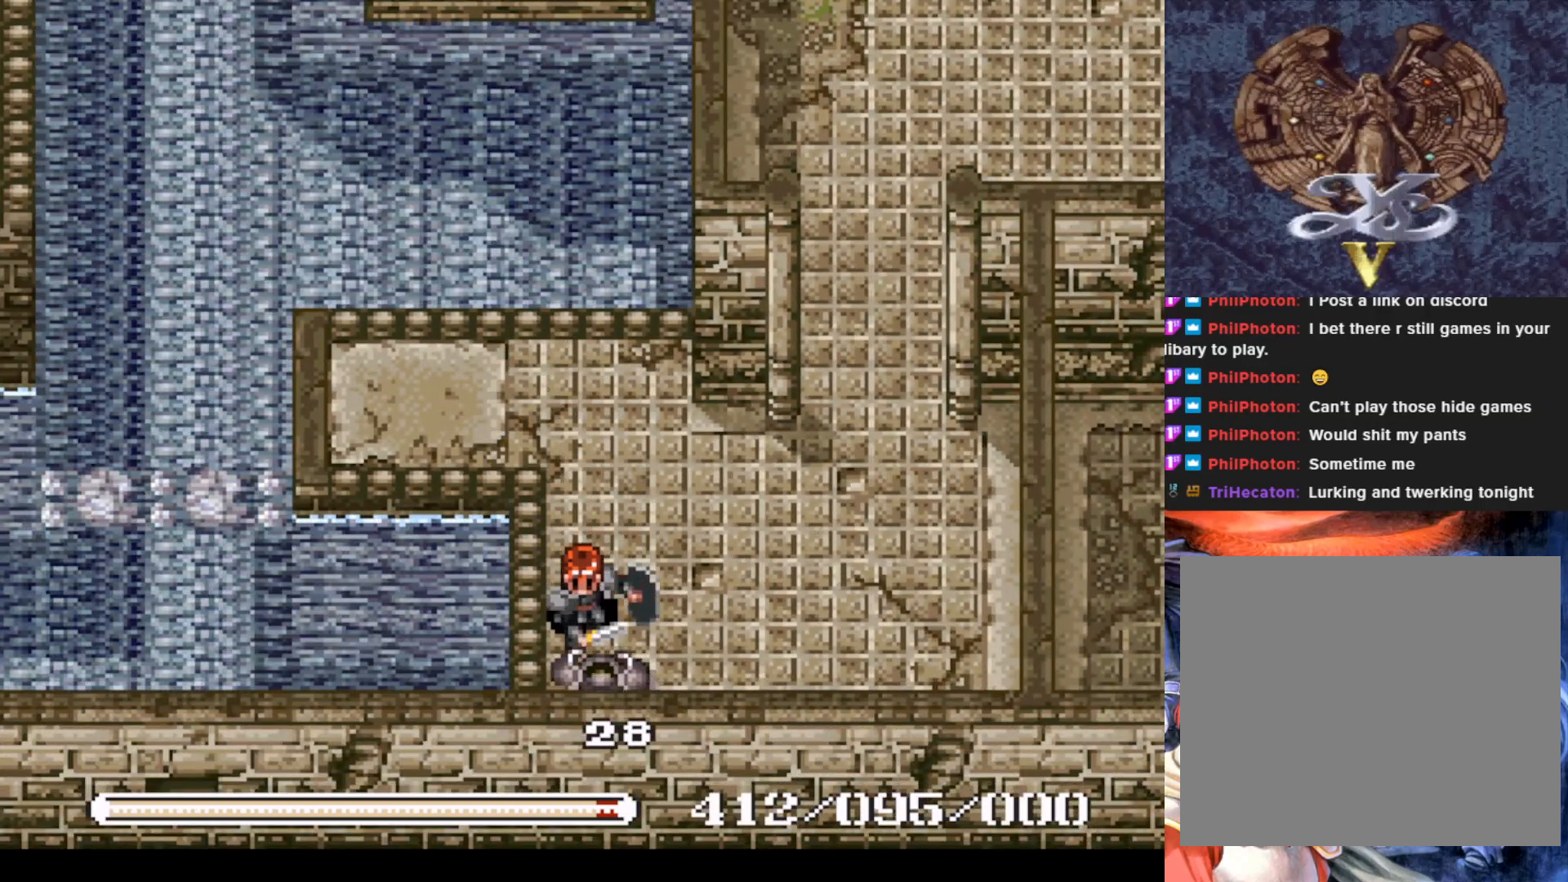
{"buttons": [], "left_stick": "center", "events": []}
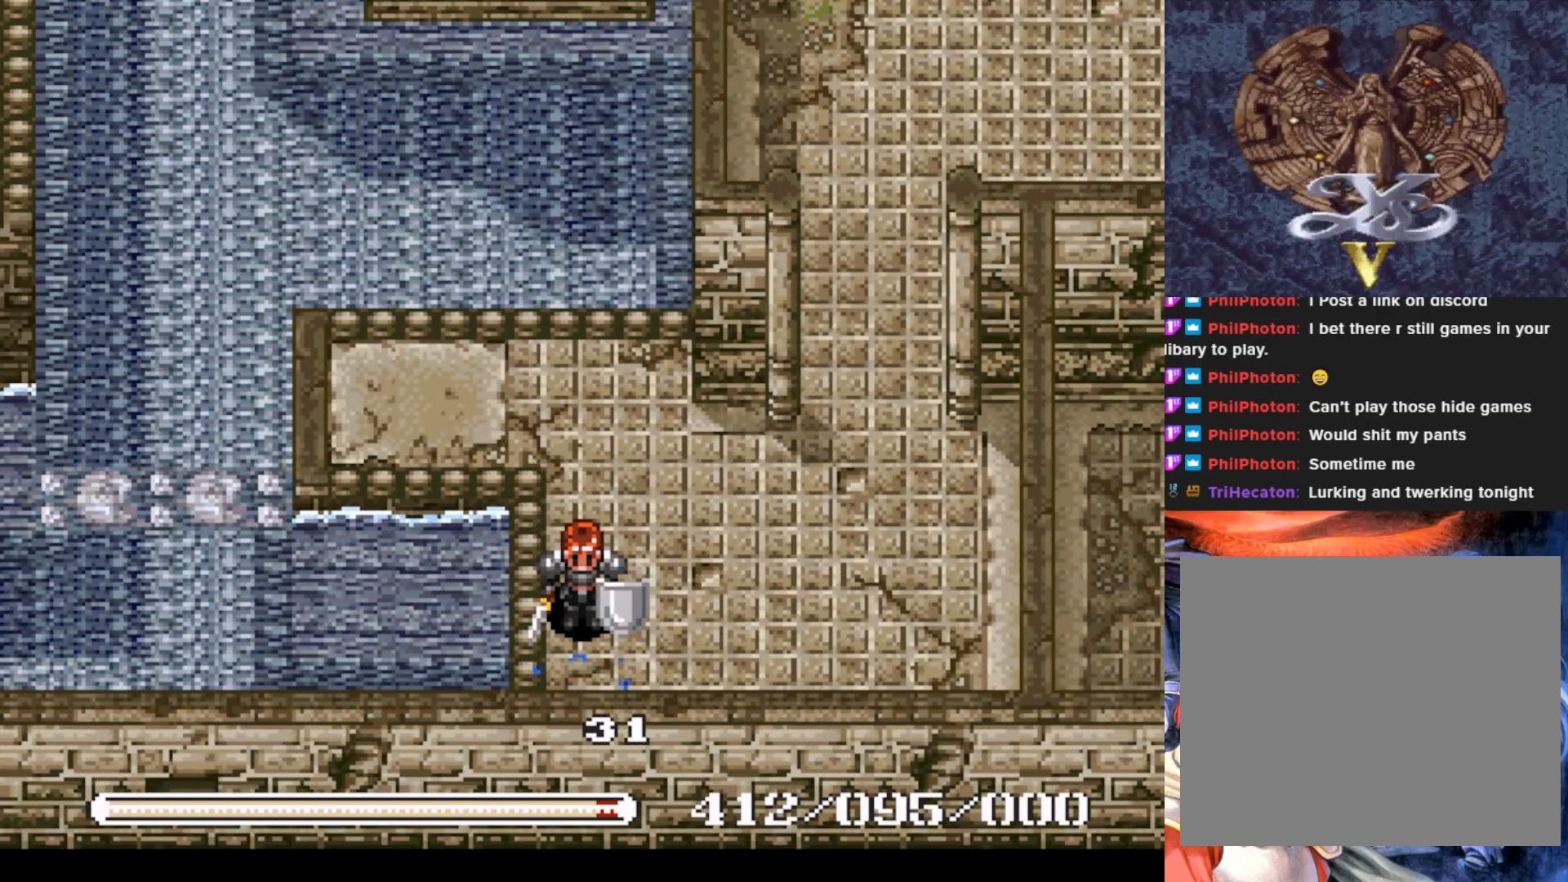
{"buttons": ["DPAD_DOWN"], "left_stick": "center", "events": [[417, "DPAD_DOWN", "down"]]}
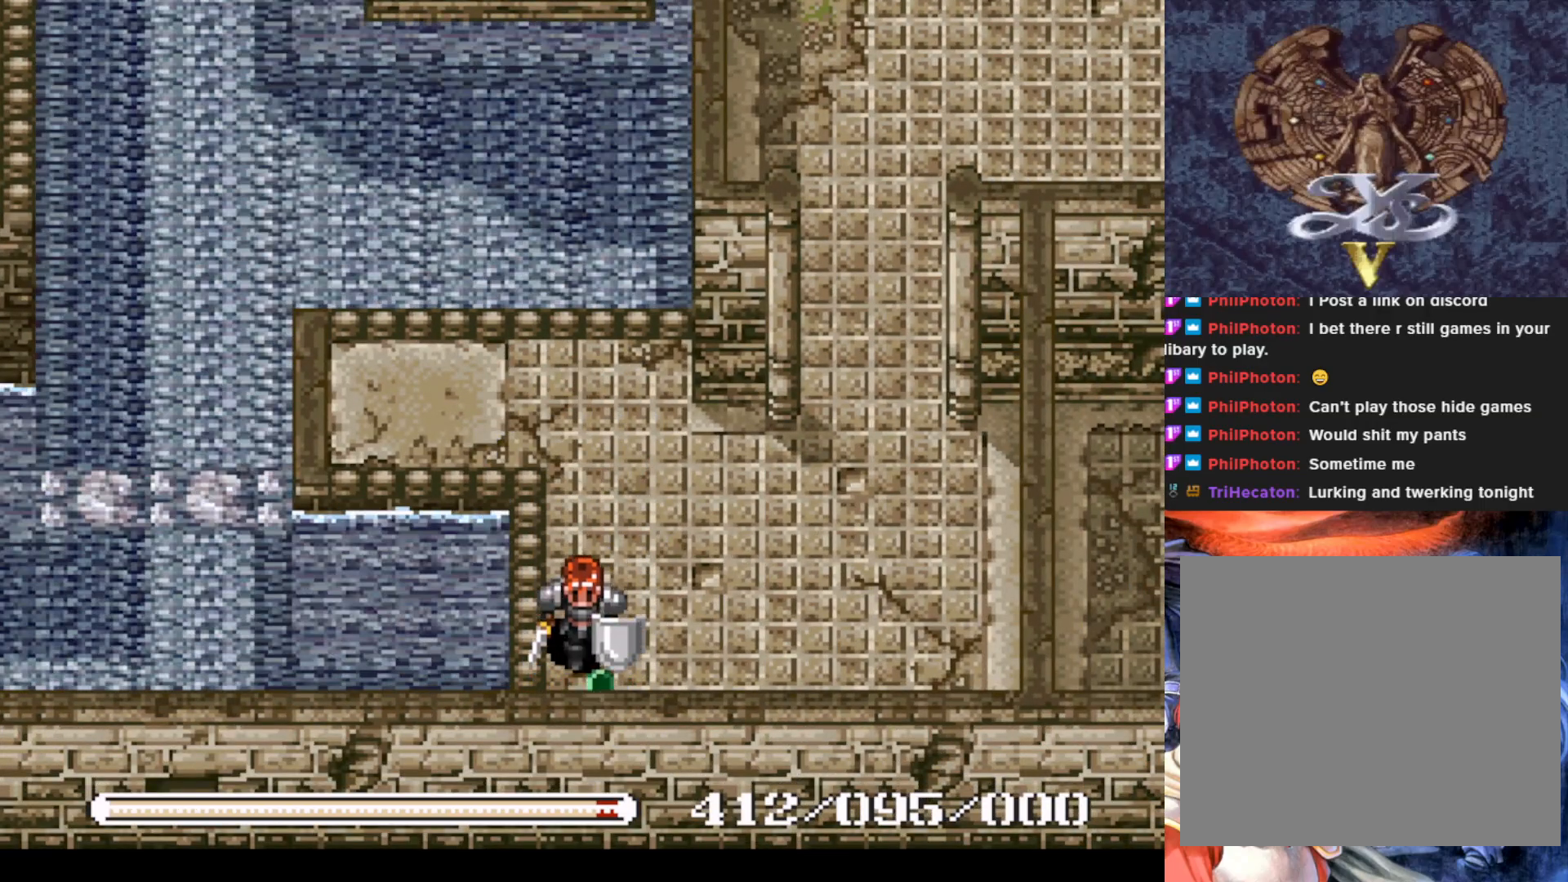
{"buttons": ["DPAD_RIGHT"], "left_stick": "center", "events": [[217, "DPAD_RIGHT", "down"], [233, "DPAD_DOWN", "up"]]}
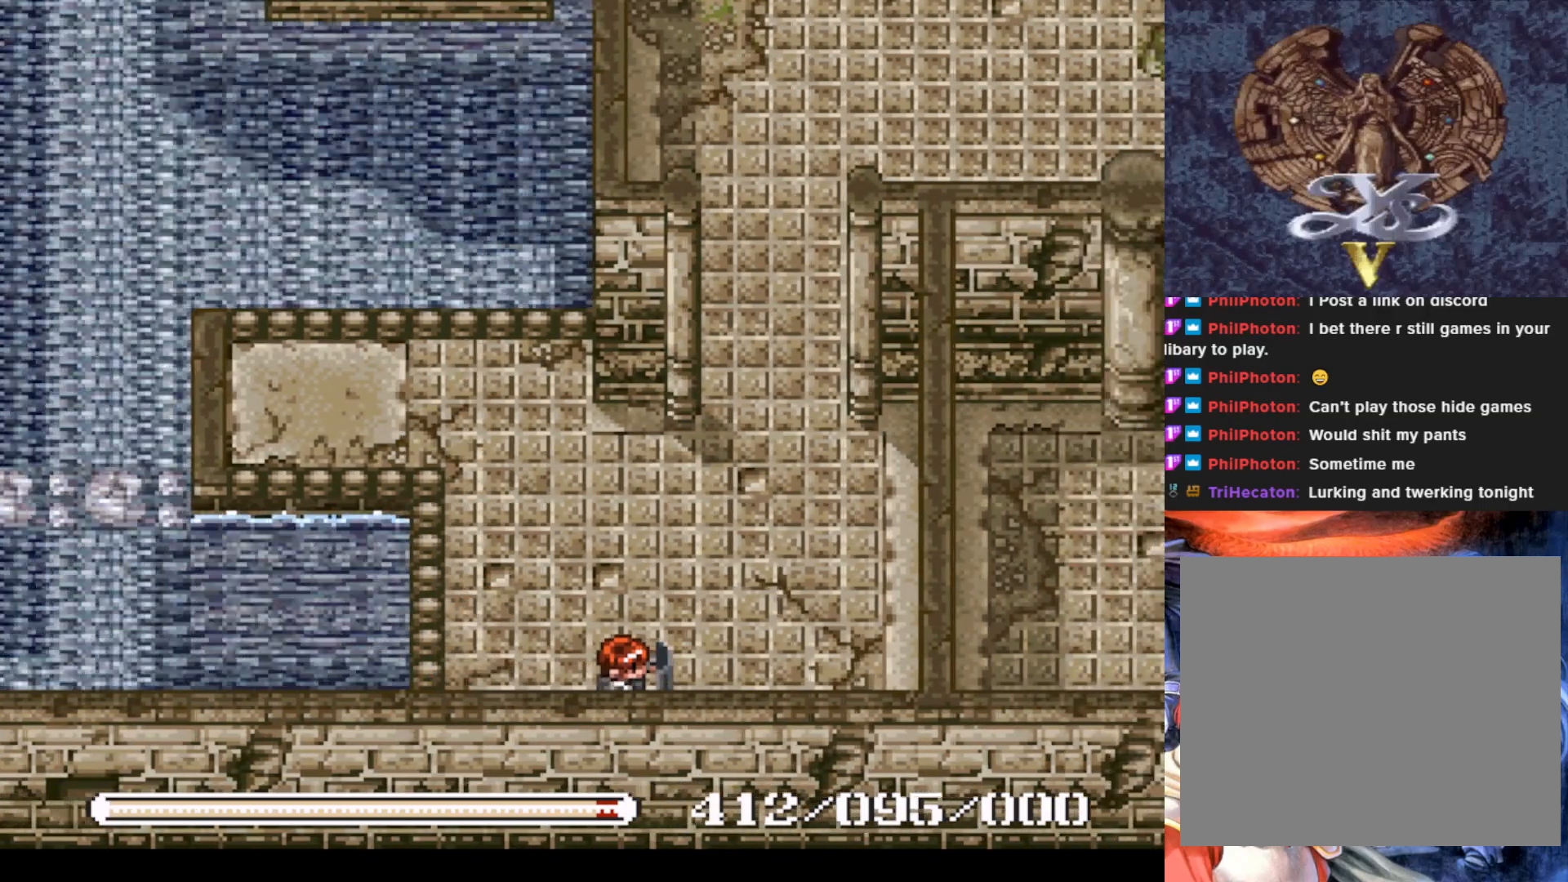
{"buttons": ["DPAD_RIGHT"], "left_stick": "center", "events": []}
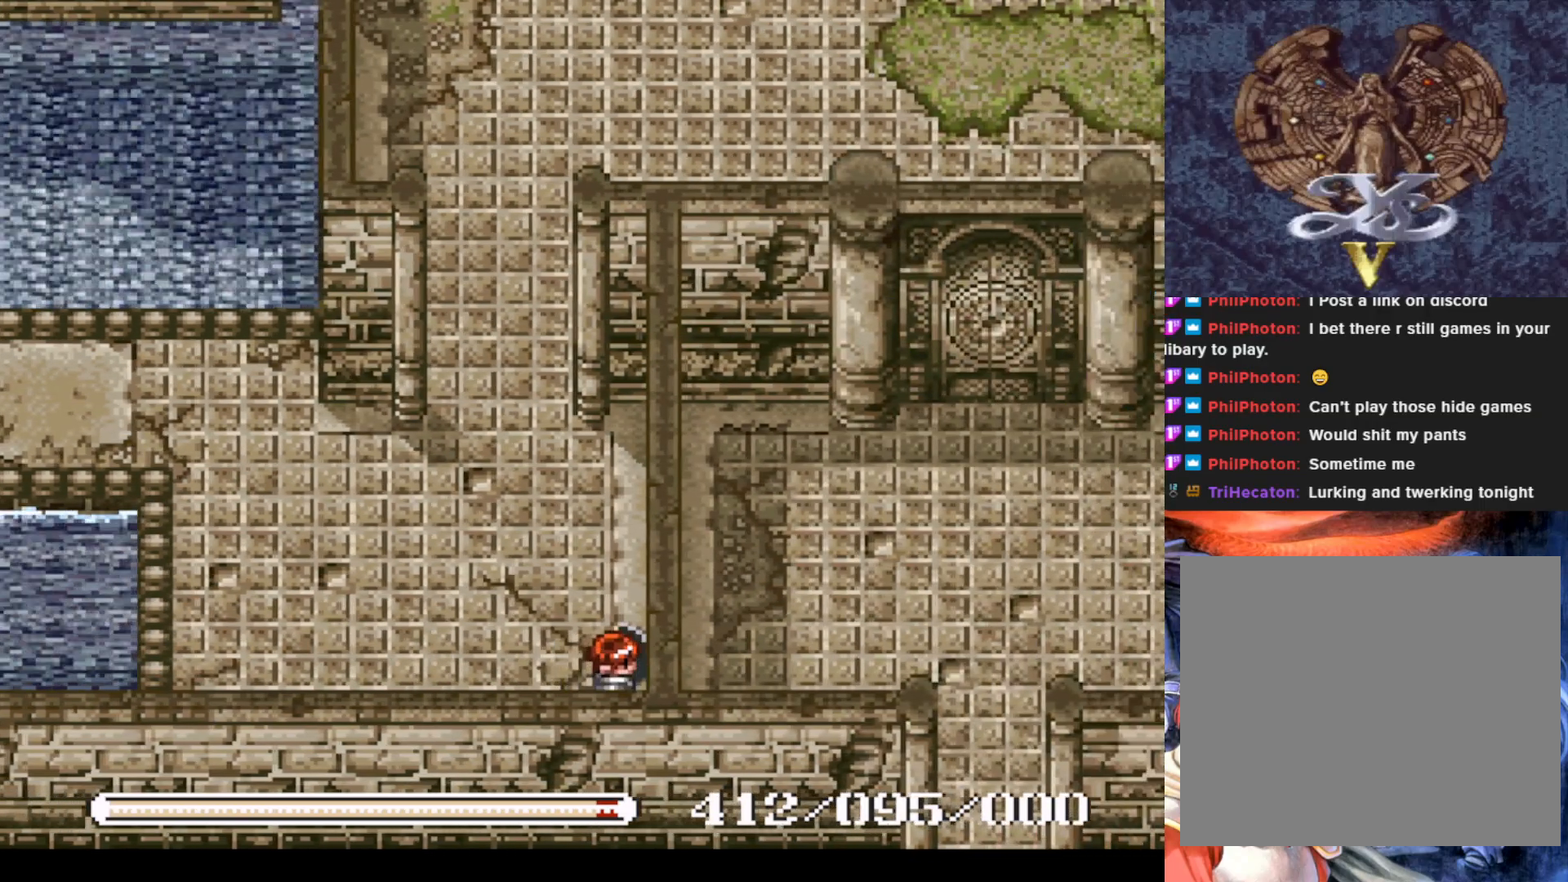
{"buttons": ["DPAD_UP", "DPAD_RIGHT"], "left_stick": "center", "events": [[200, "DPAD_UP", "down"], [267, "DPAD_UP", "up"], [283, "DPAD_UP", "down"], [350, "DPAD_RIGHT", "up"], [500, "DPAD_RIGHT", "down"]]}
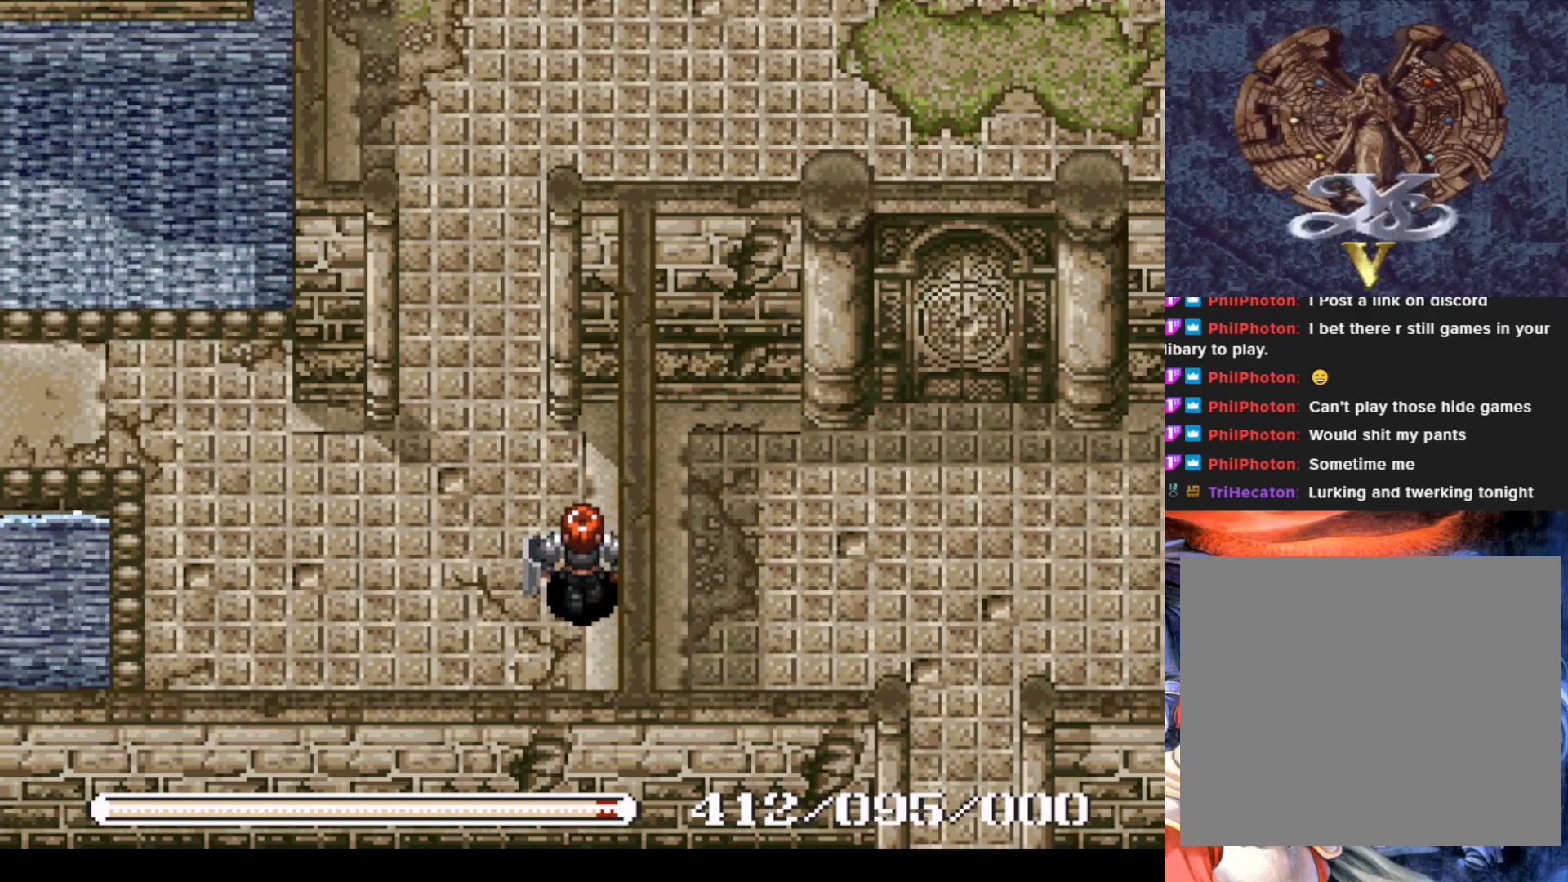
{"buttons": [], "left_stick": "center", "events": [[17, "DPAD_UP", "up"], [217, "CROSS", "down"], [267, "DPAD_RIGHT", "up"], [334, "CROSS", "up"]]}
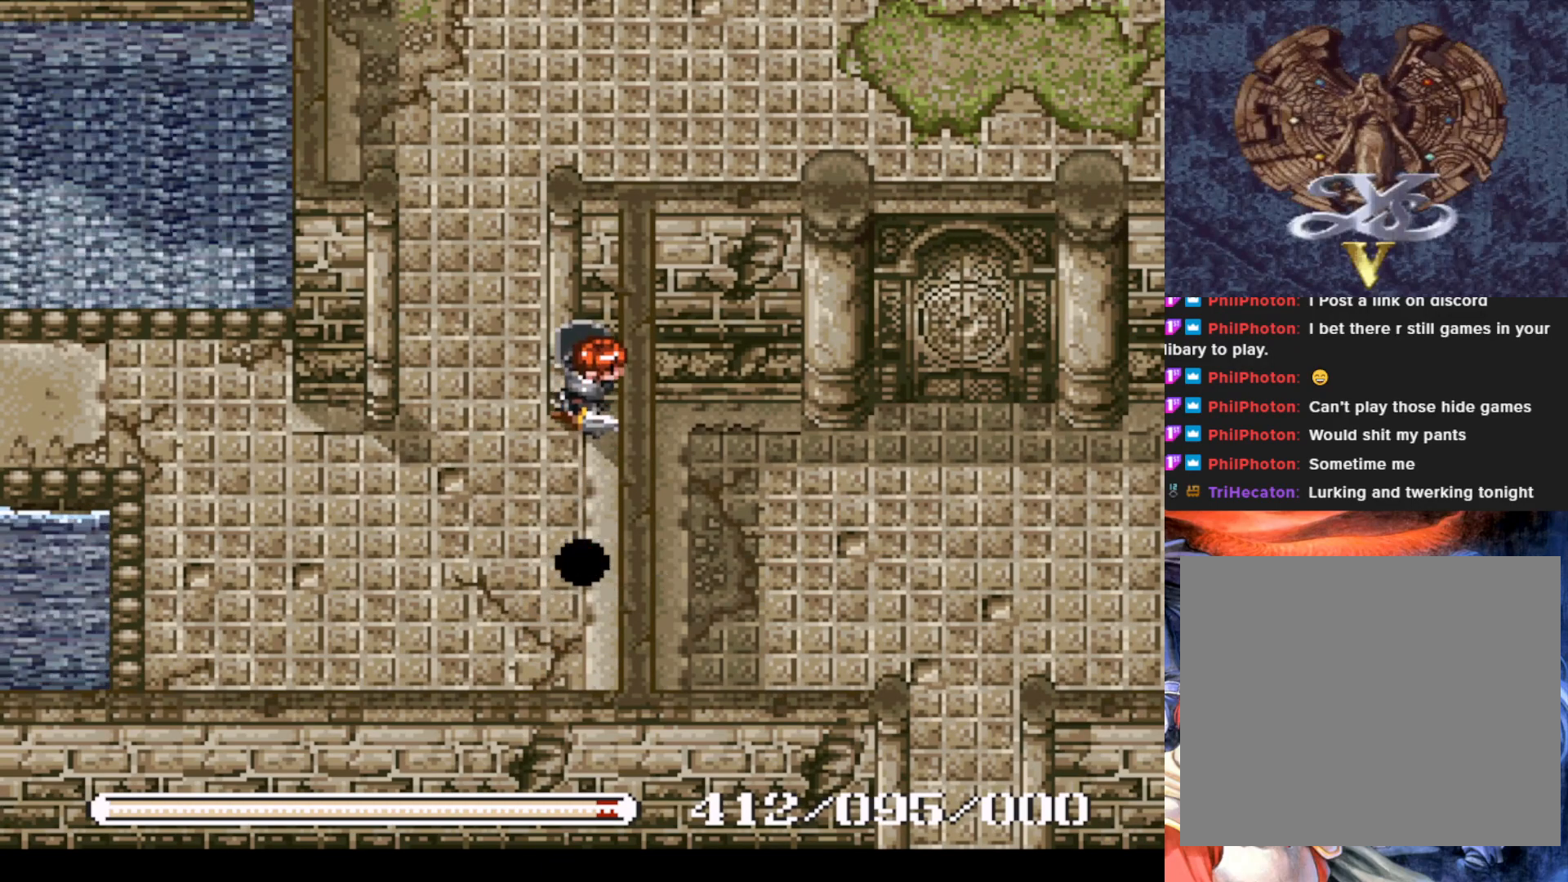
{"buttons": ["DPAD_UP"], "left_stick": "center", "events": [[150, "DPAD_LEFT", "down"], [250, "DPAD_UP", "down"], [434, "DPAD_LEFT", "up"]]}
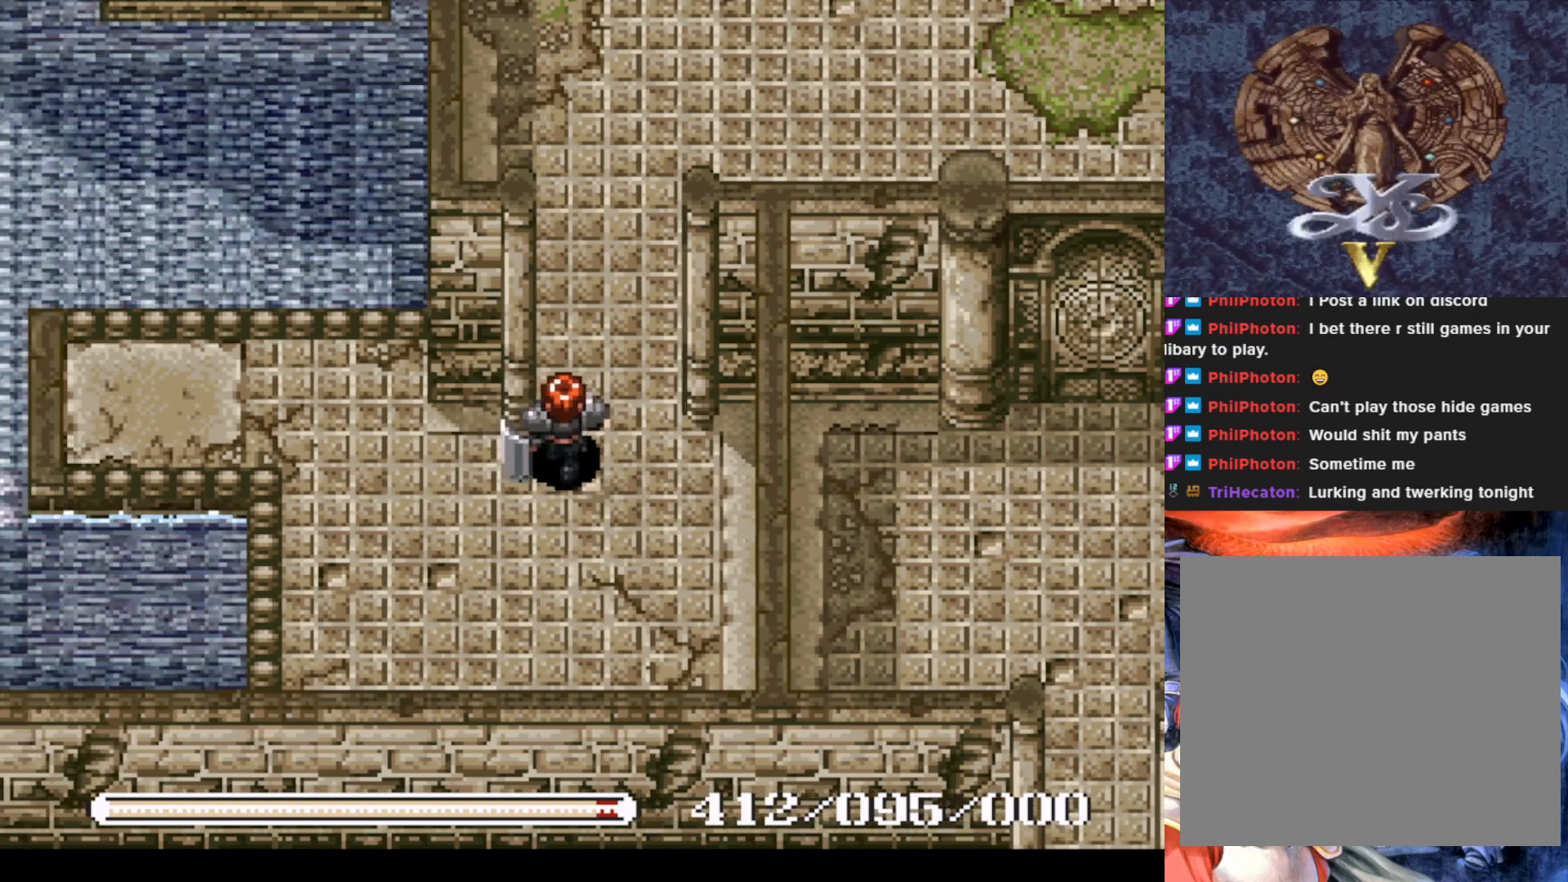
{"buttons": ["DPAD_UP"], "left_stick": "center", "events": [[184, "DPAD_RIGHT", "down"], [334, "DPAD_RIGHT", "up"]]}
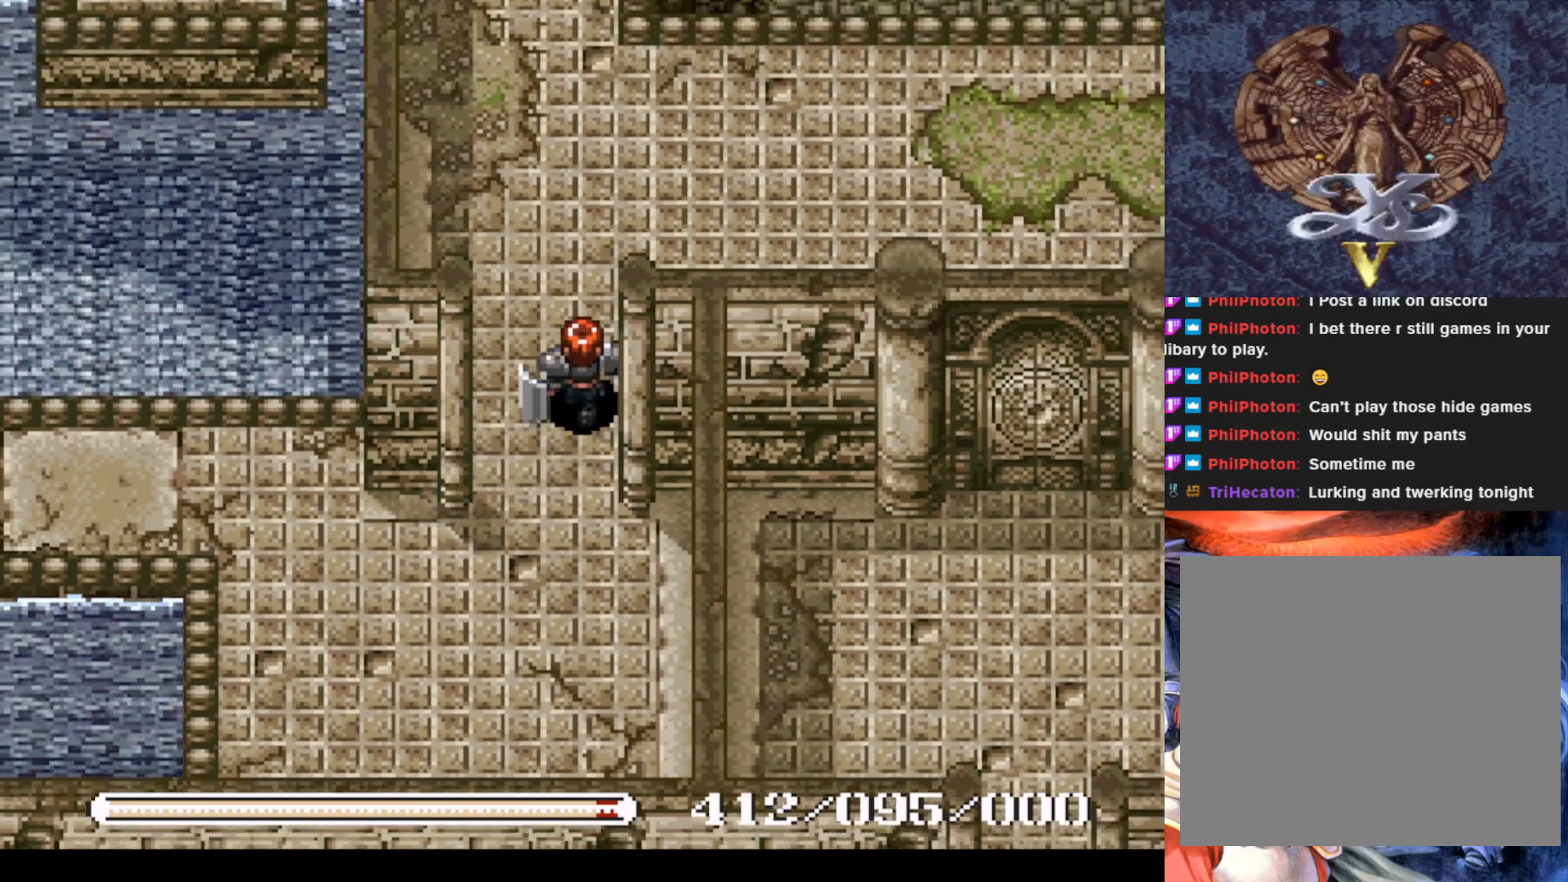
{"buttons": ["DPAD_RIGHT"], "left_stick": "center", "events": [[200, "DPAD_UP", "up"], [300, "DPAD_RIGHT", "down"]]}